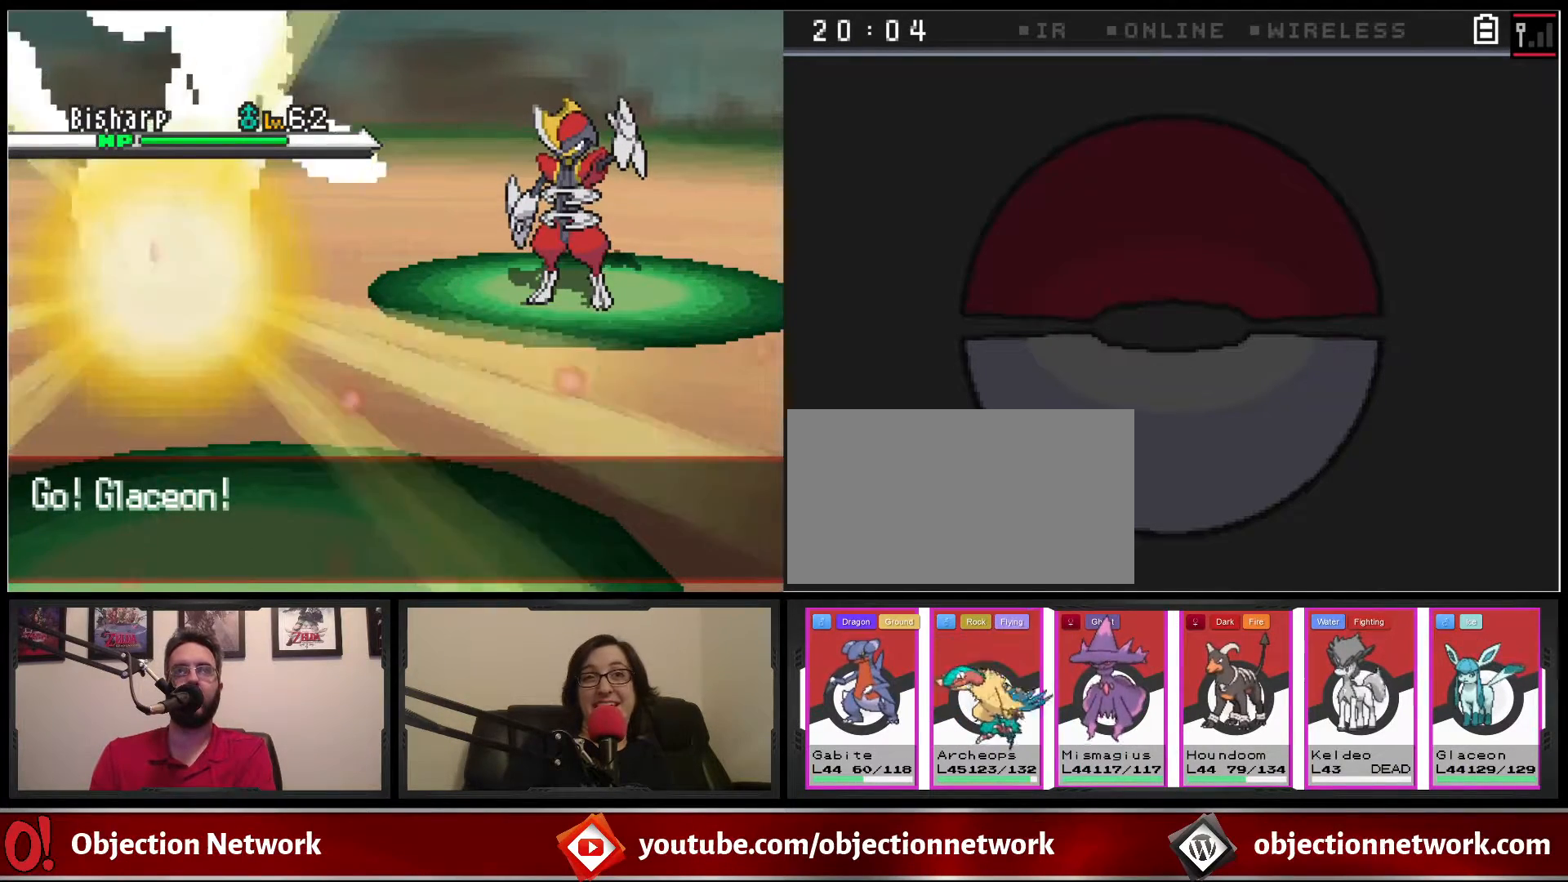
Gameplay with a controller (Nintendo layout); each line is a JSON object with the inputs held at the frame after it. "events" lists button and stick changes between this image and that frame as [ms after this image, input, new state], when the widget could be followed in between. Not read: L1 L3 R1 R3.
{"buttons": [], "events": [[50, "A", "down"], [133, "A", "up"], [267, "A", "down"], [383, "A", "up"]]}
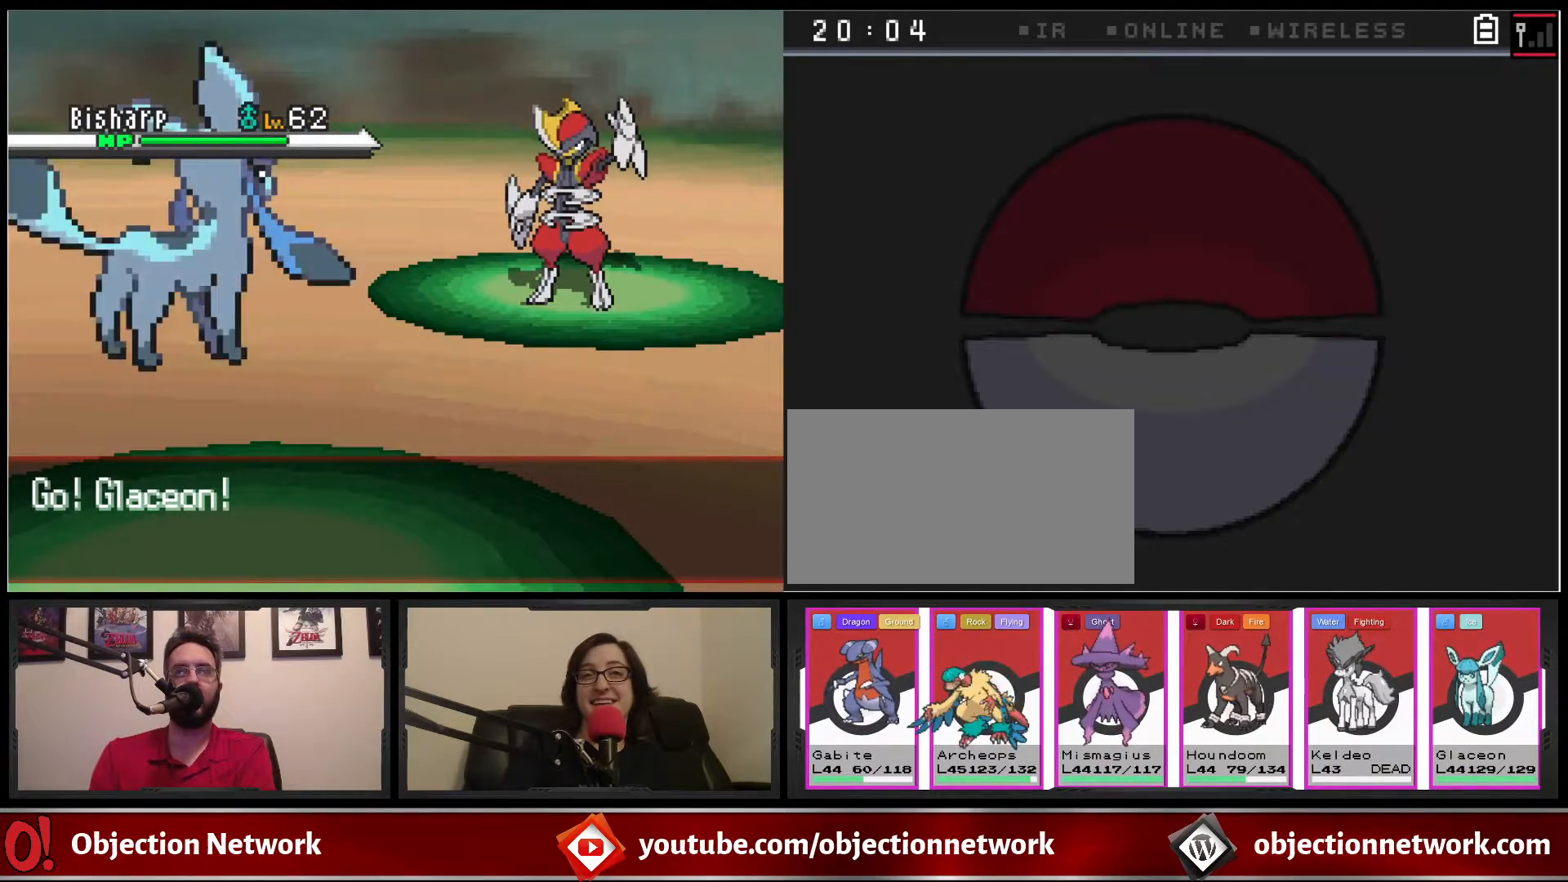
{"buttons": [], "events": [[17, "A", "down"], [100, "A", "up"], [350, "A", "down"], [450, "A", "up"]]}
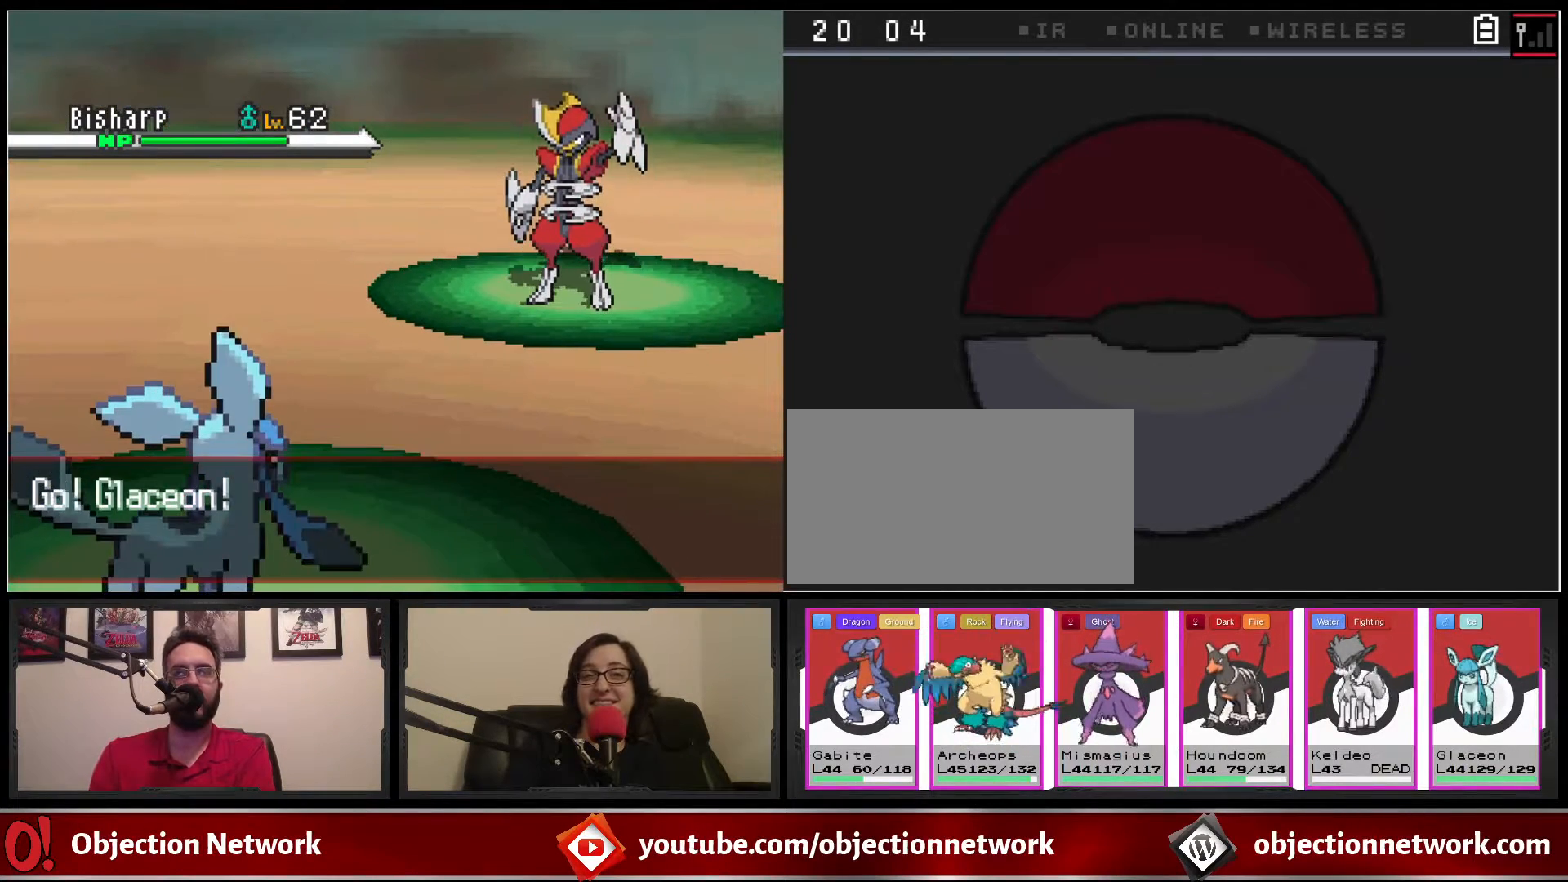
{"buttons": ["A"], "events": [[100, "A", "down"], [217, "A", "up"], [450, "A", "down"]]}
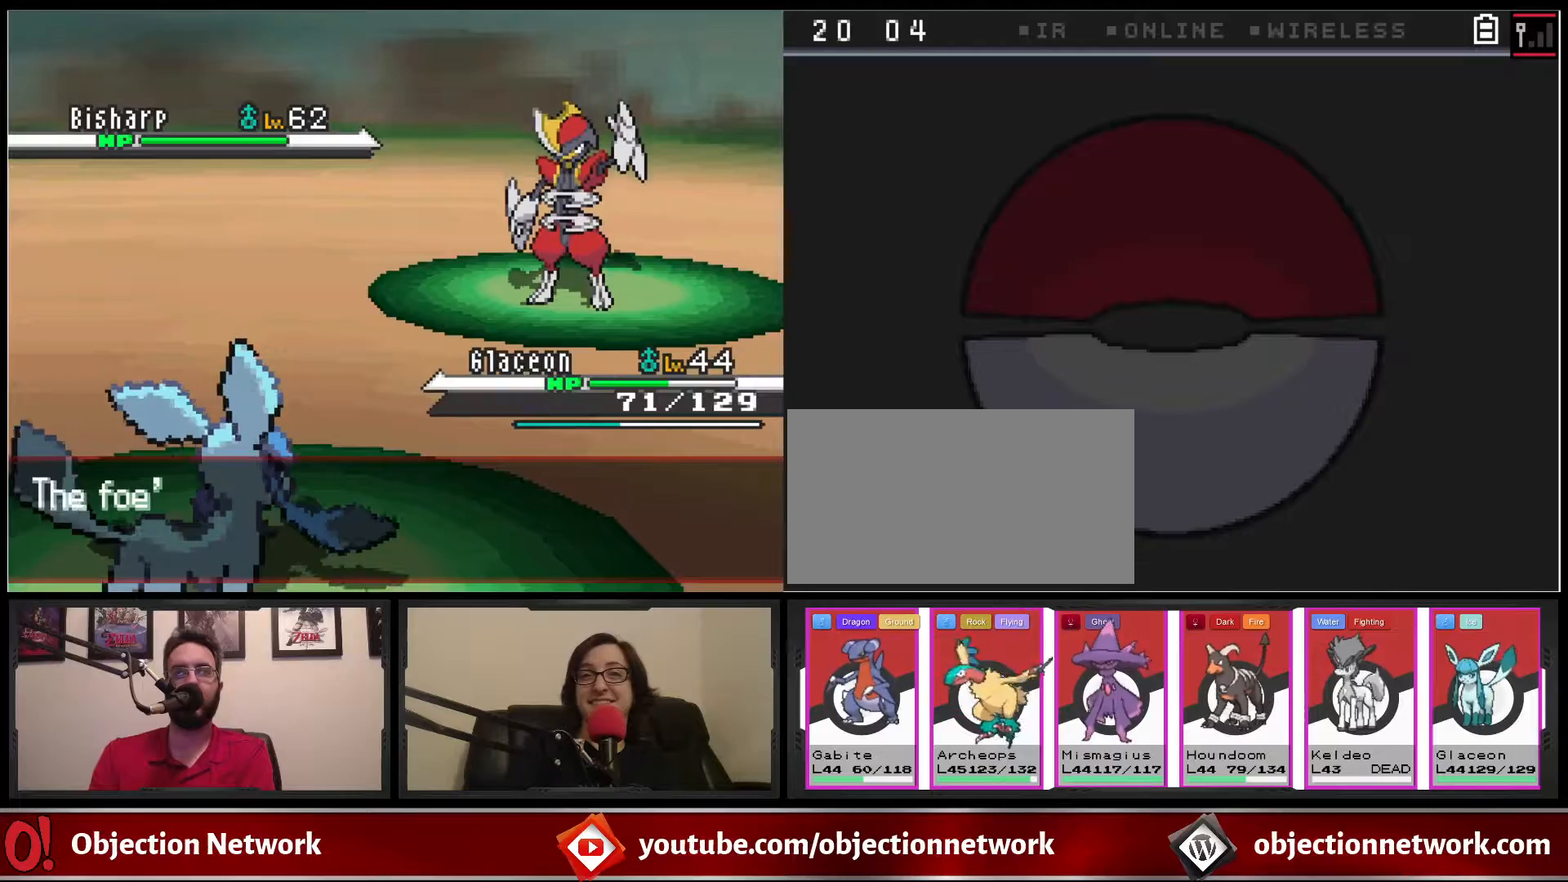
{"buttons": [], "events": [[33, "A", "up"], [333, "A", "down"], [450, "A", "up"]]}
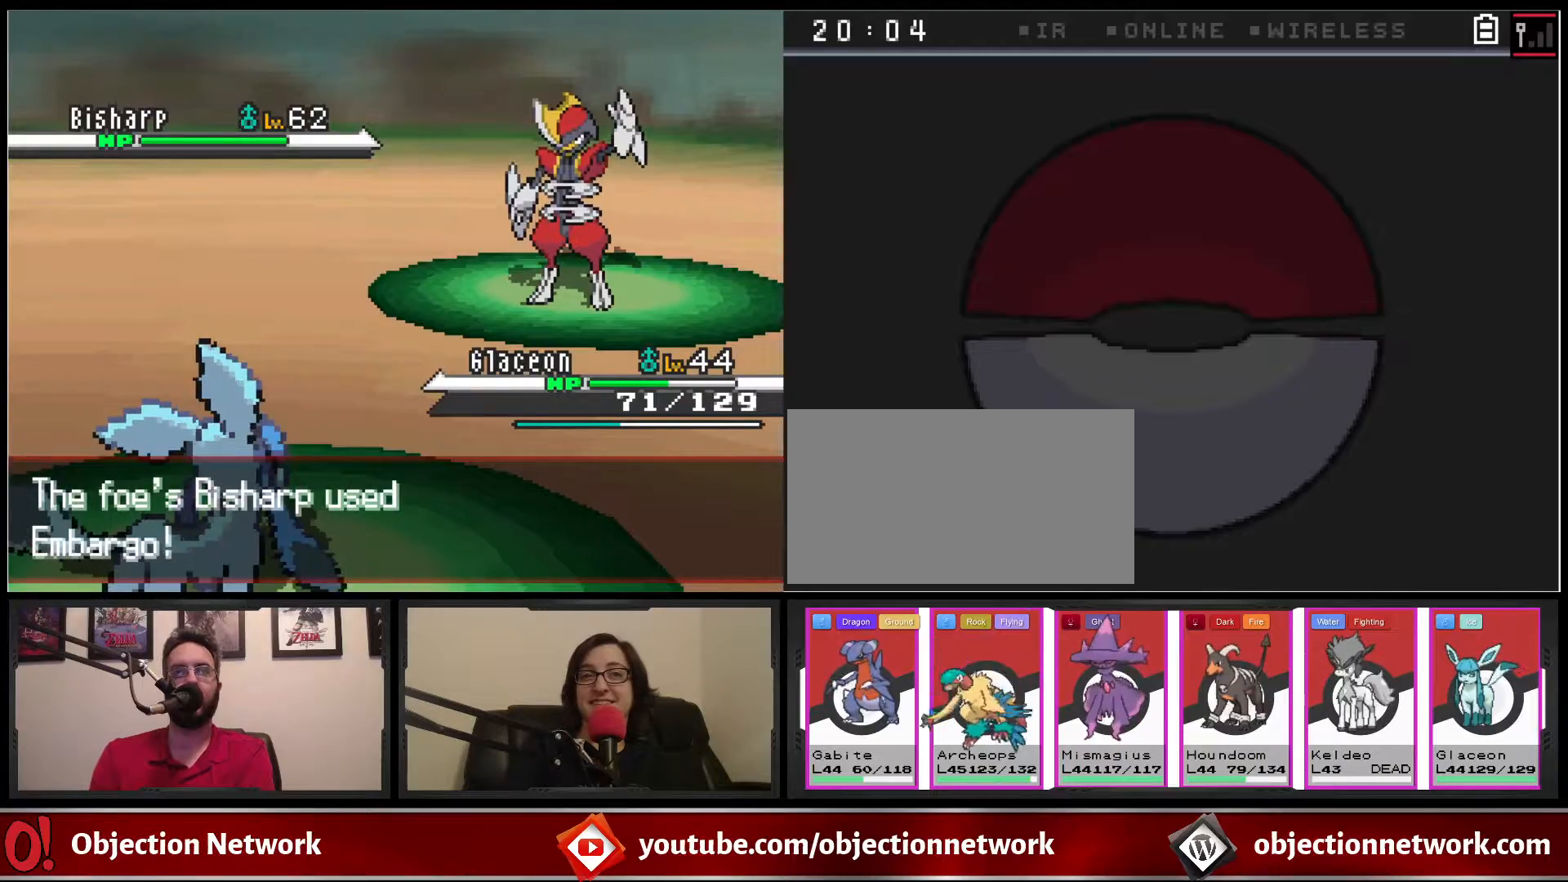
{"buttons": ["A"], "events": [[417, "A", "down"]]}
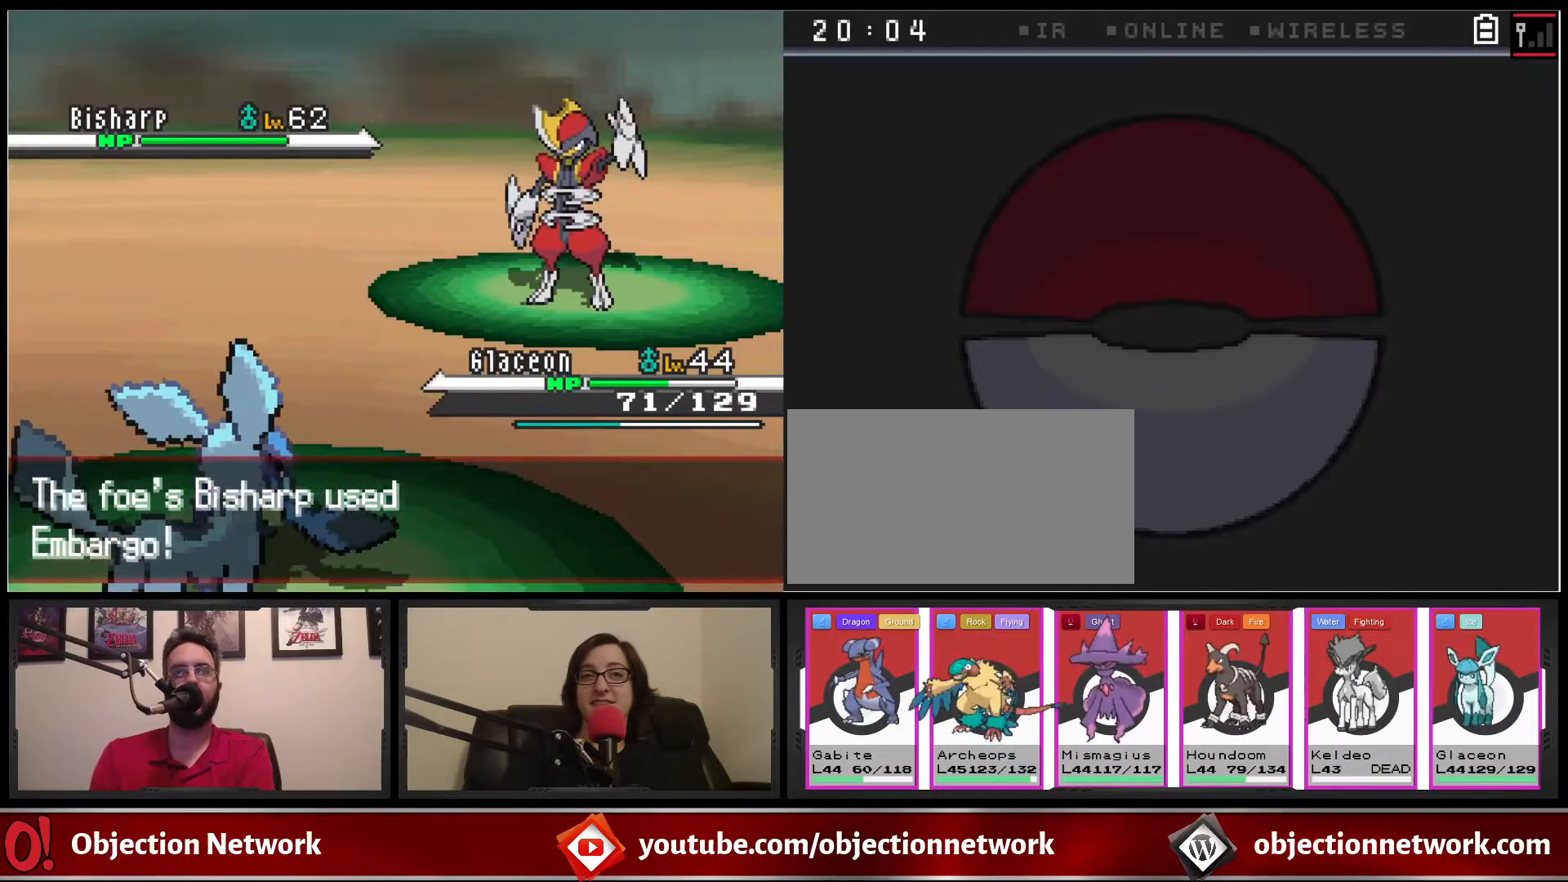
{"buttons": [], "events": [[17, "A", "up"], [283, "A", "down"], [417, "A", "up"]]}
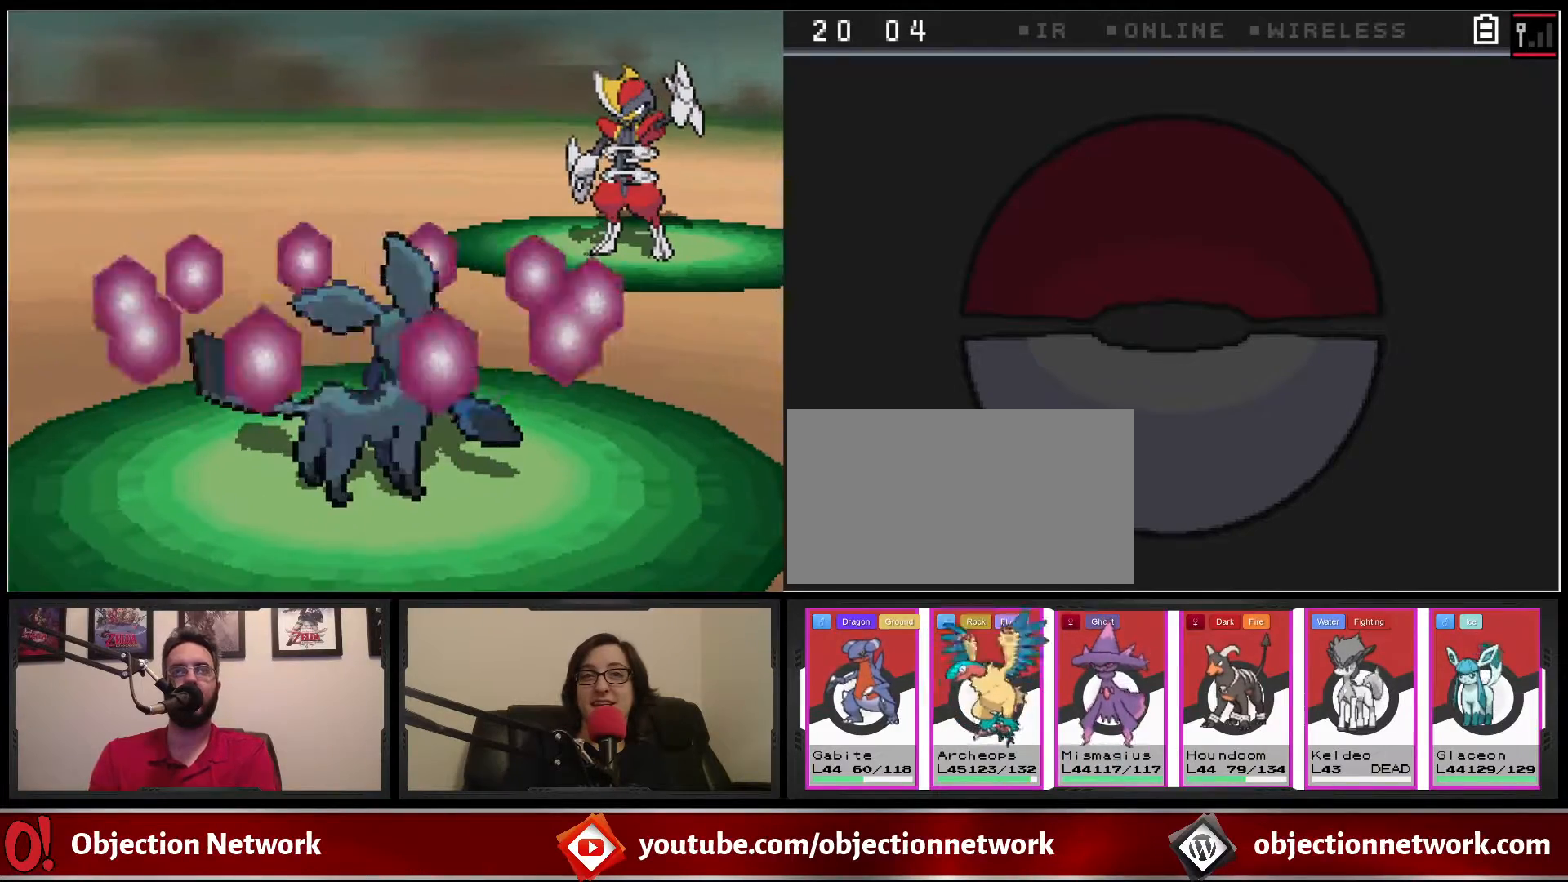
{"buttons": [], "events": [[200, "A", "down"], [300, "A", "up"]]}
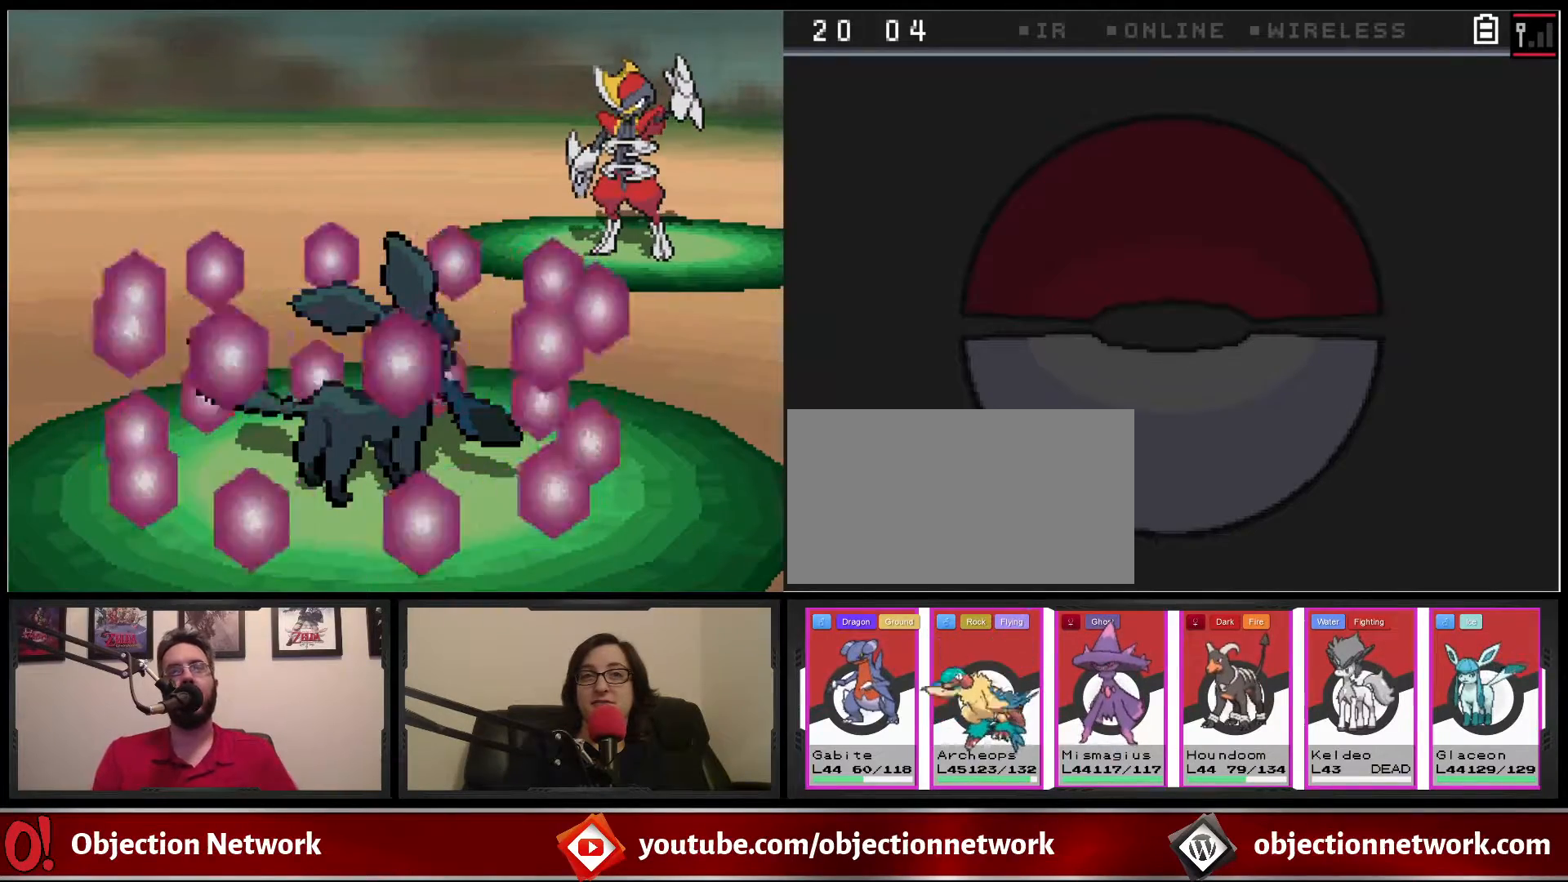
{"buttons": ["A"], "events": [[67, "A", "down"], [133, "A", "up"], [417, "A", "down"]]}
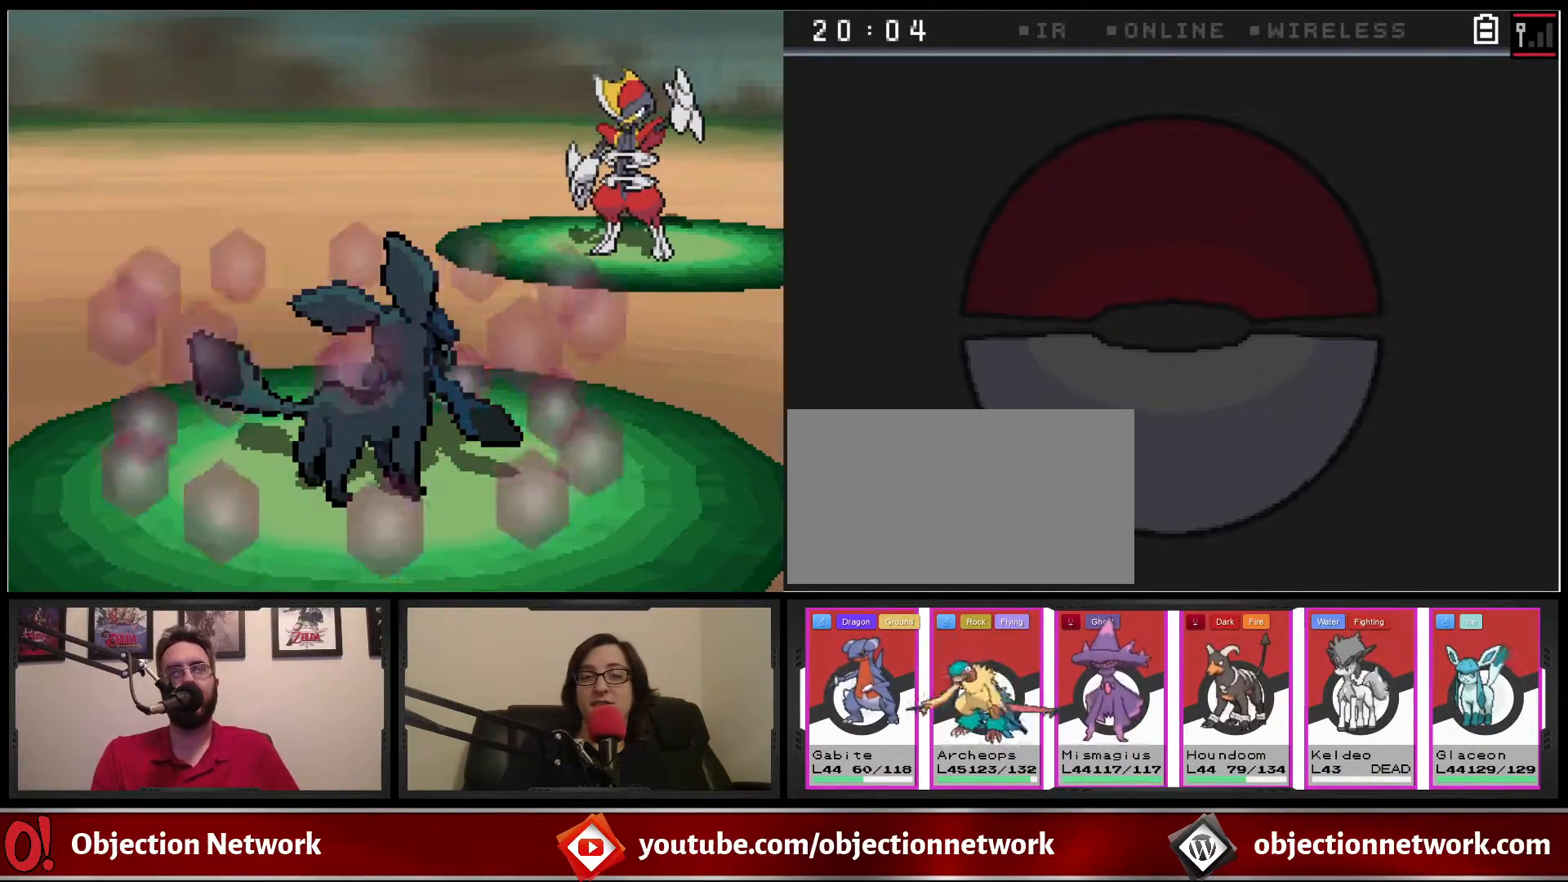
{"buttons": [], "events": [[33, "A", "up"], [250, "A", "down"], [367, "A", "up"]]}
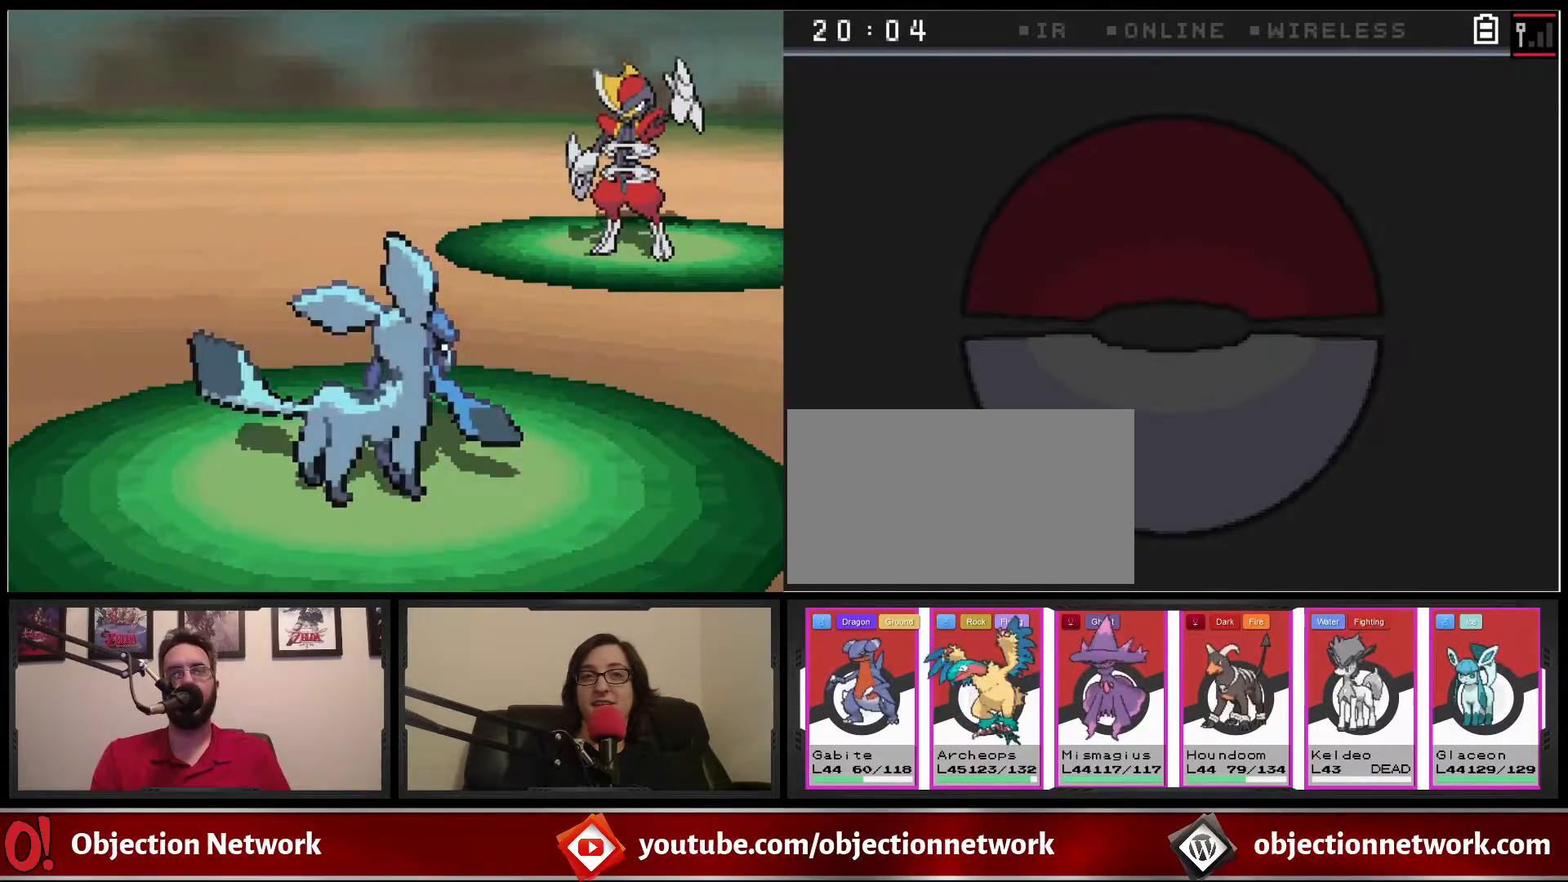
{"buttons": [], "events": [[50, "A", "down"], [183, "A", "up"]]}
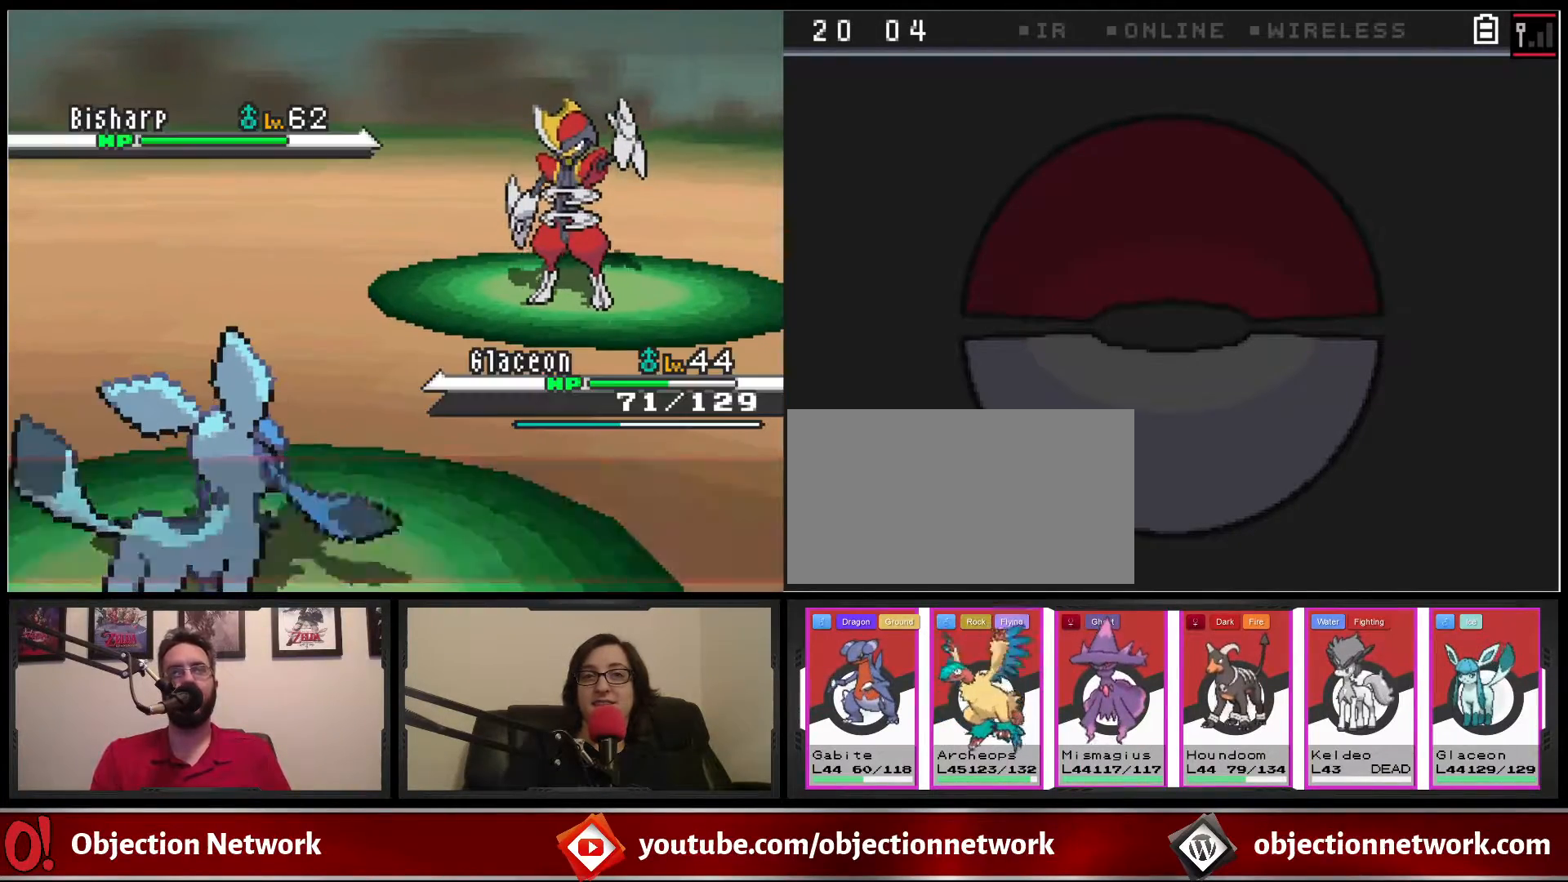
{"buttons": ["A"], "events": [[400, "A", "down"]]}
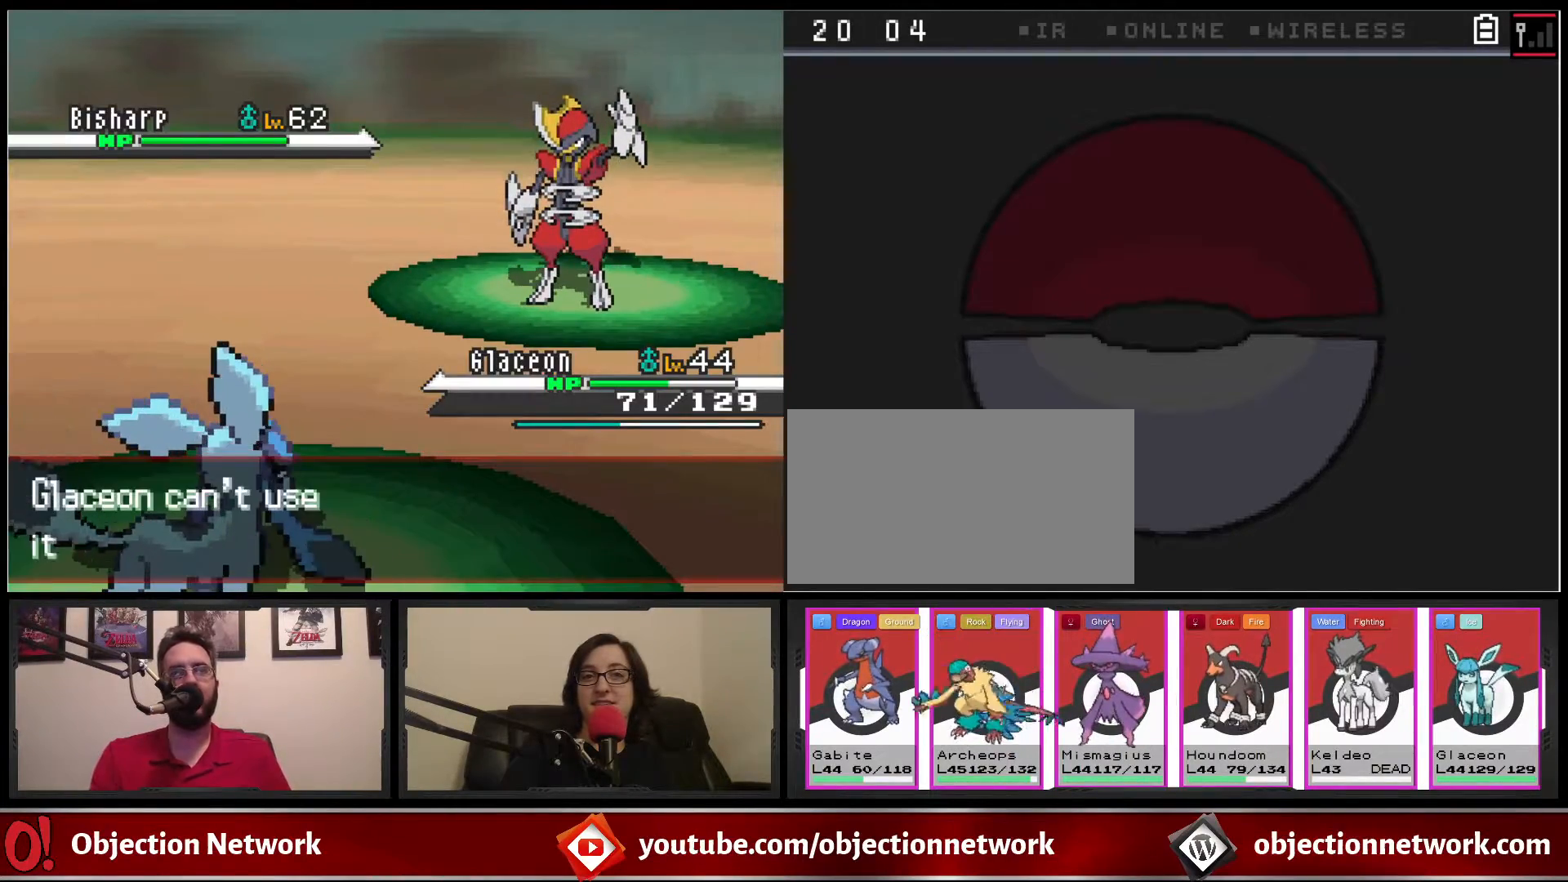
{"buttons": ["A"], "events": [[33, "A", "up"], [467, "A", "down"]]}
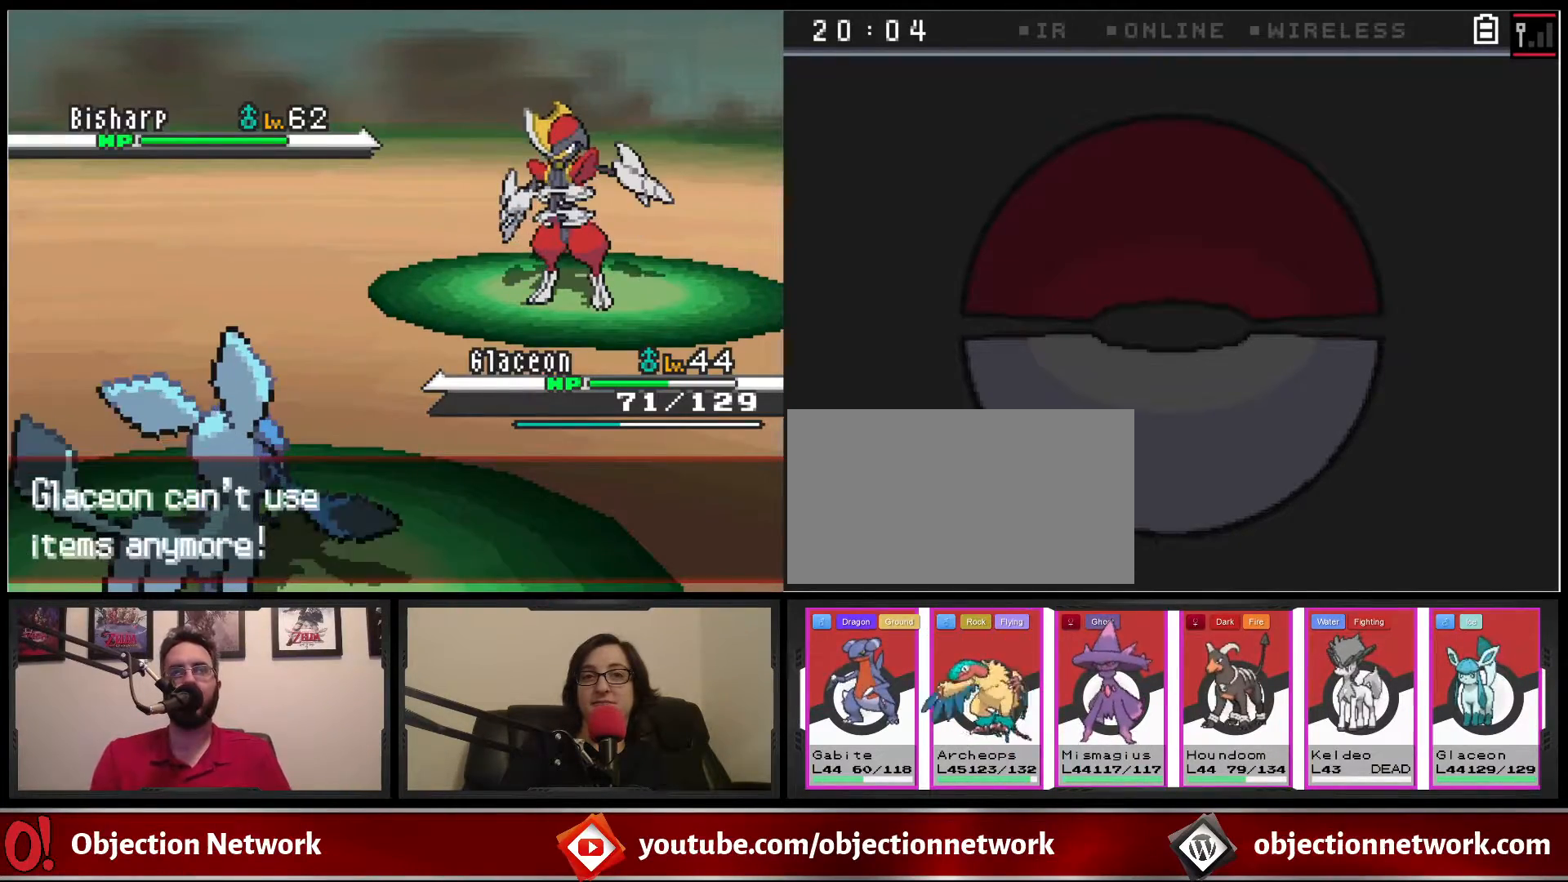
{"buttons": [], "events": [[83, "A", "up"], [367, "A", "down"], [500, "A", "up"]]}
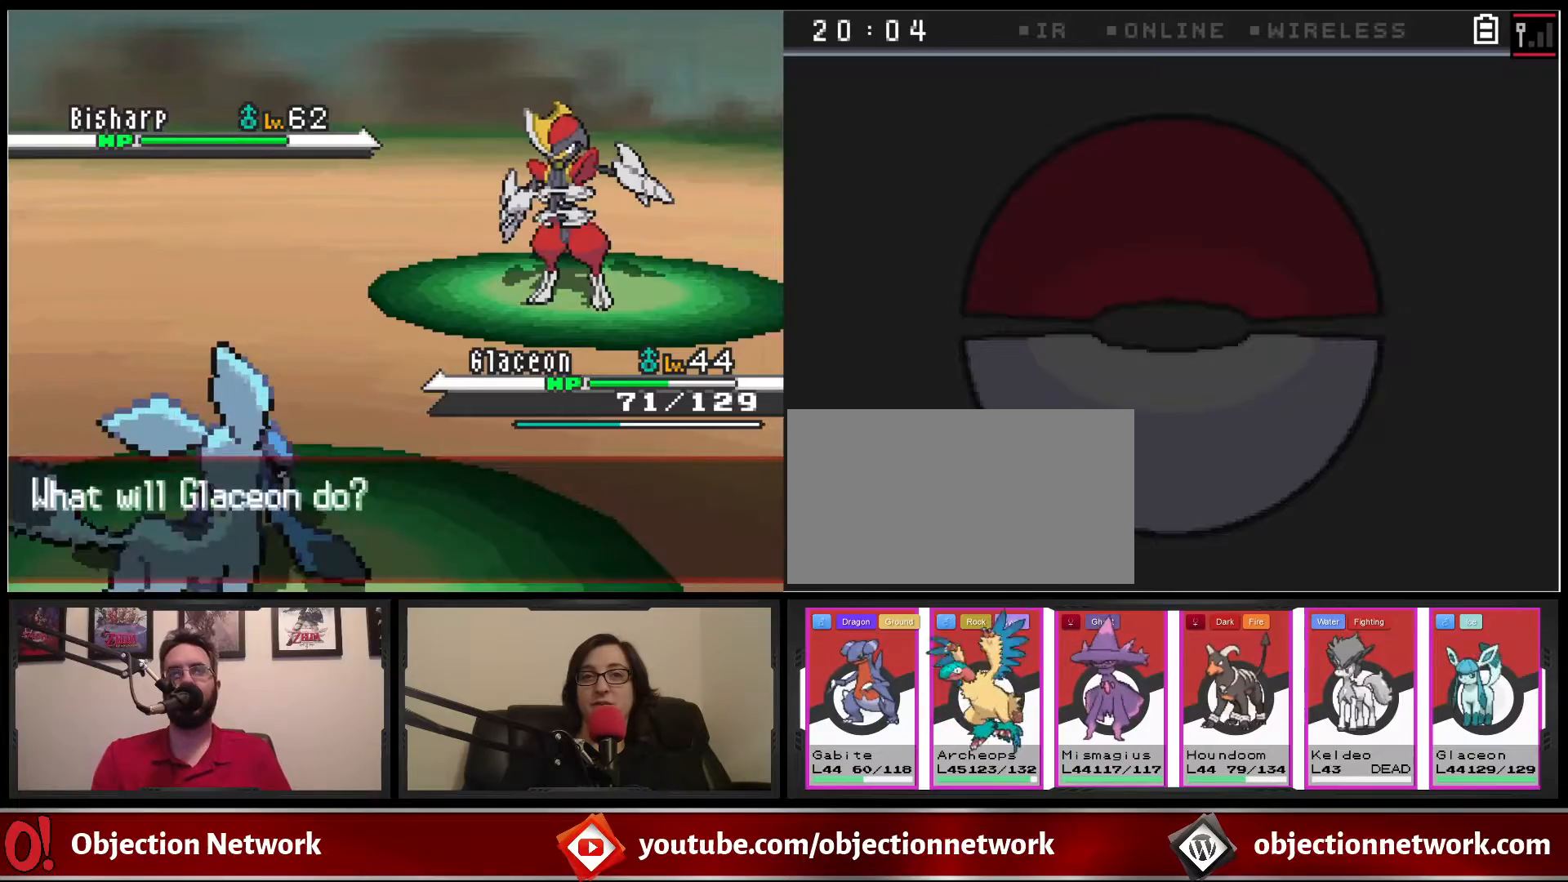
{"buttons": [], "events": [[317, "A", "down"], [417, "A", "up"]]}
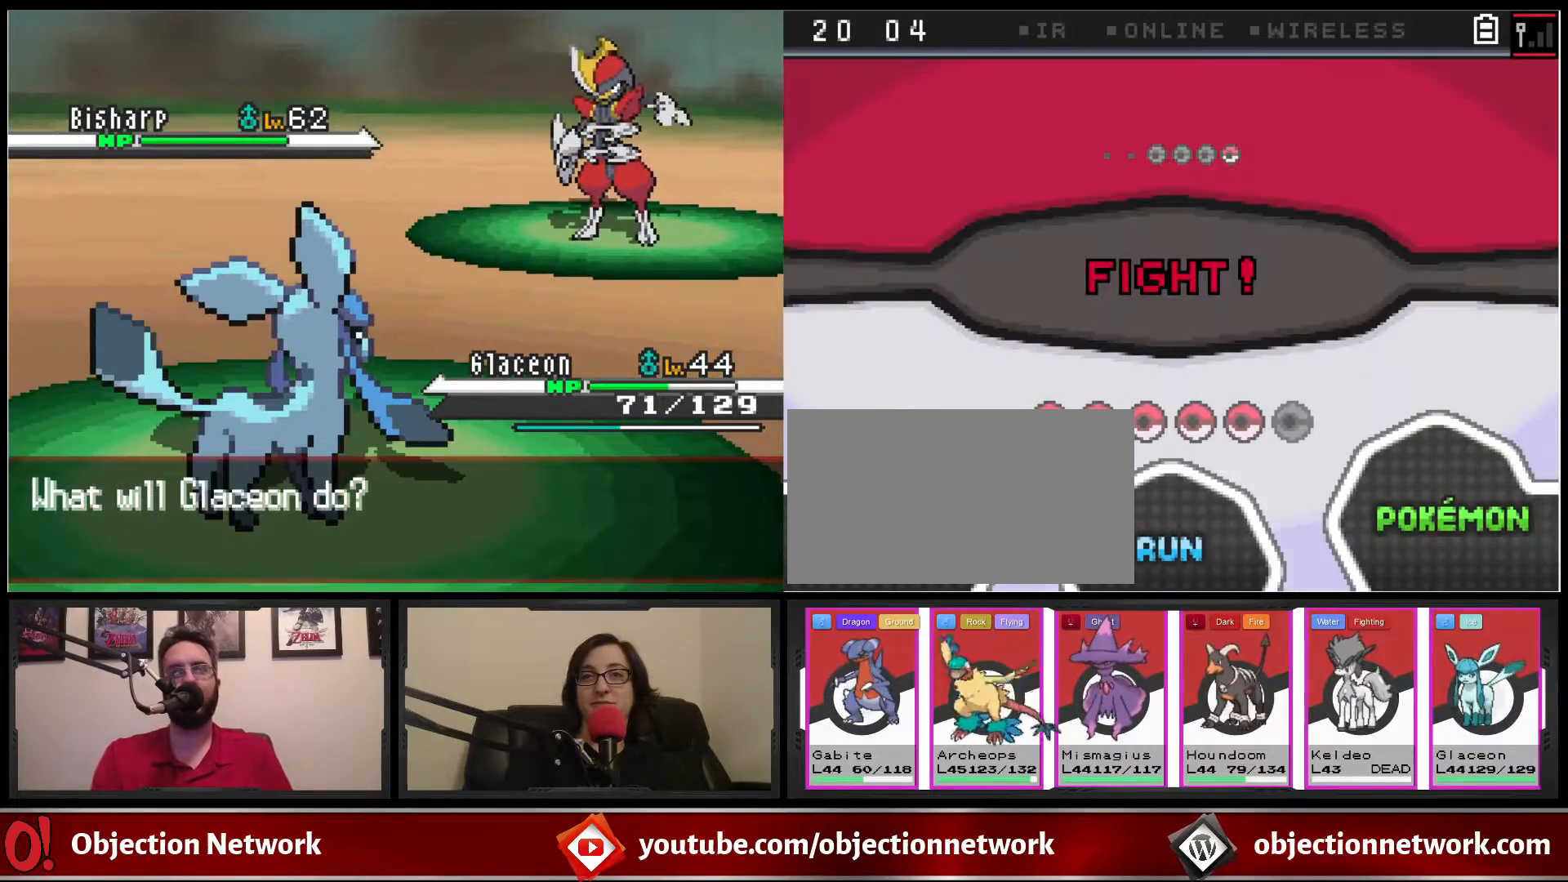
{"buttons": []}
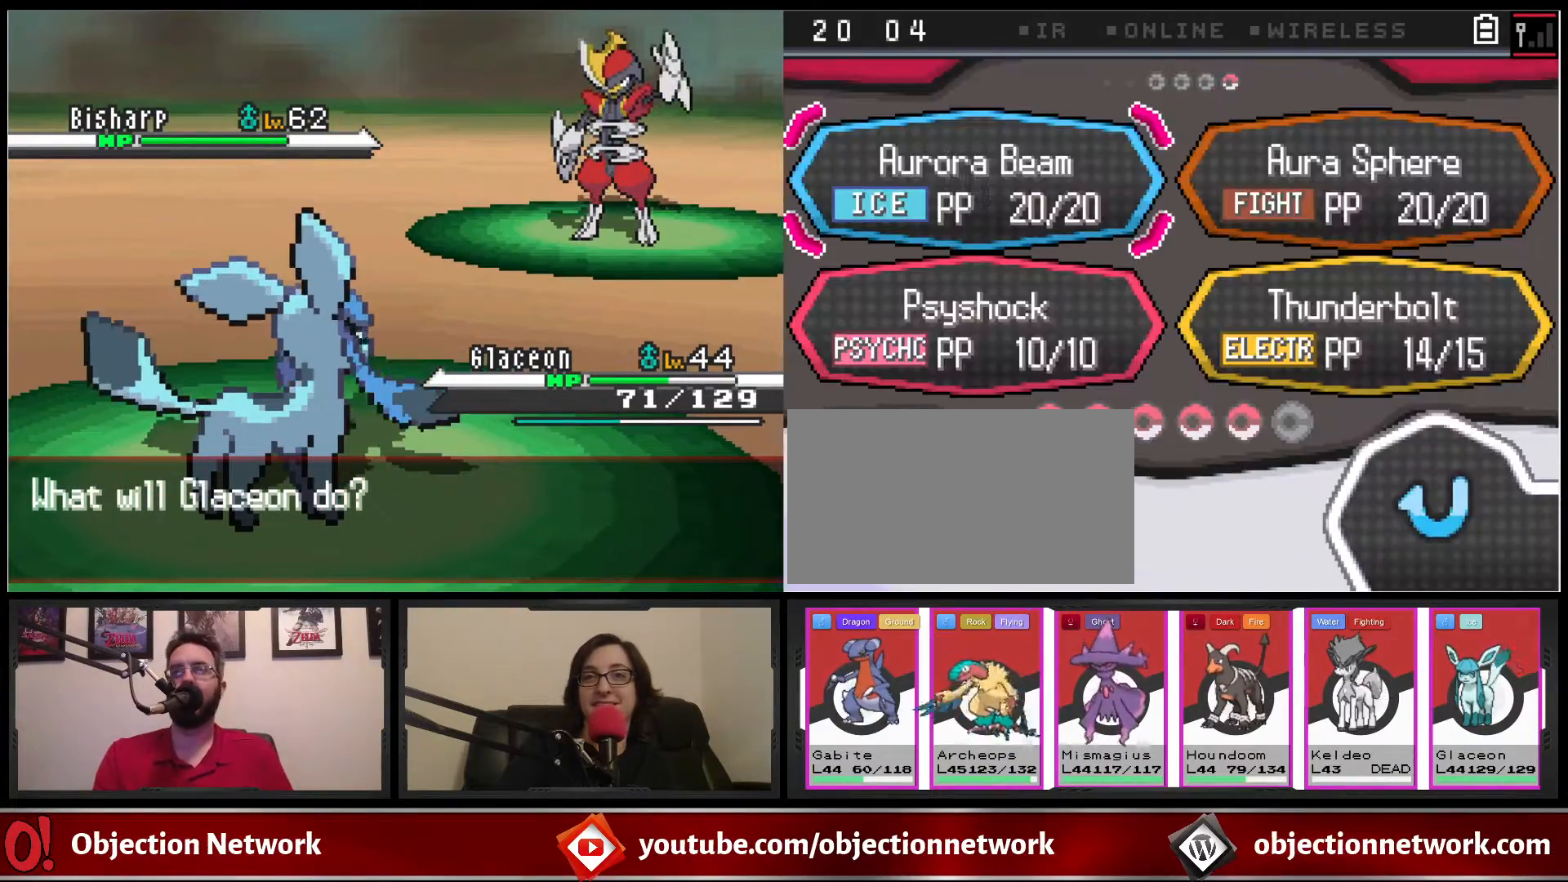
{"buttons": ["A"], "events": [[150, "DPAD_RIGHT", "down"], [217, "DPAD_RIGHT", "up"], [450, "A", "down"]]}
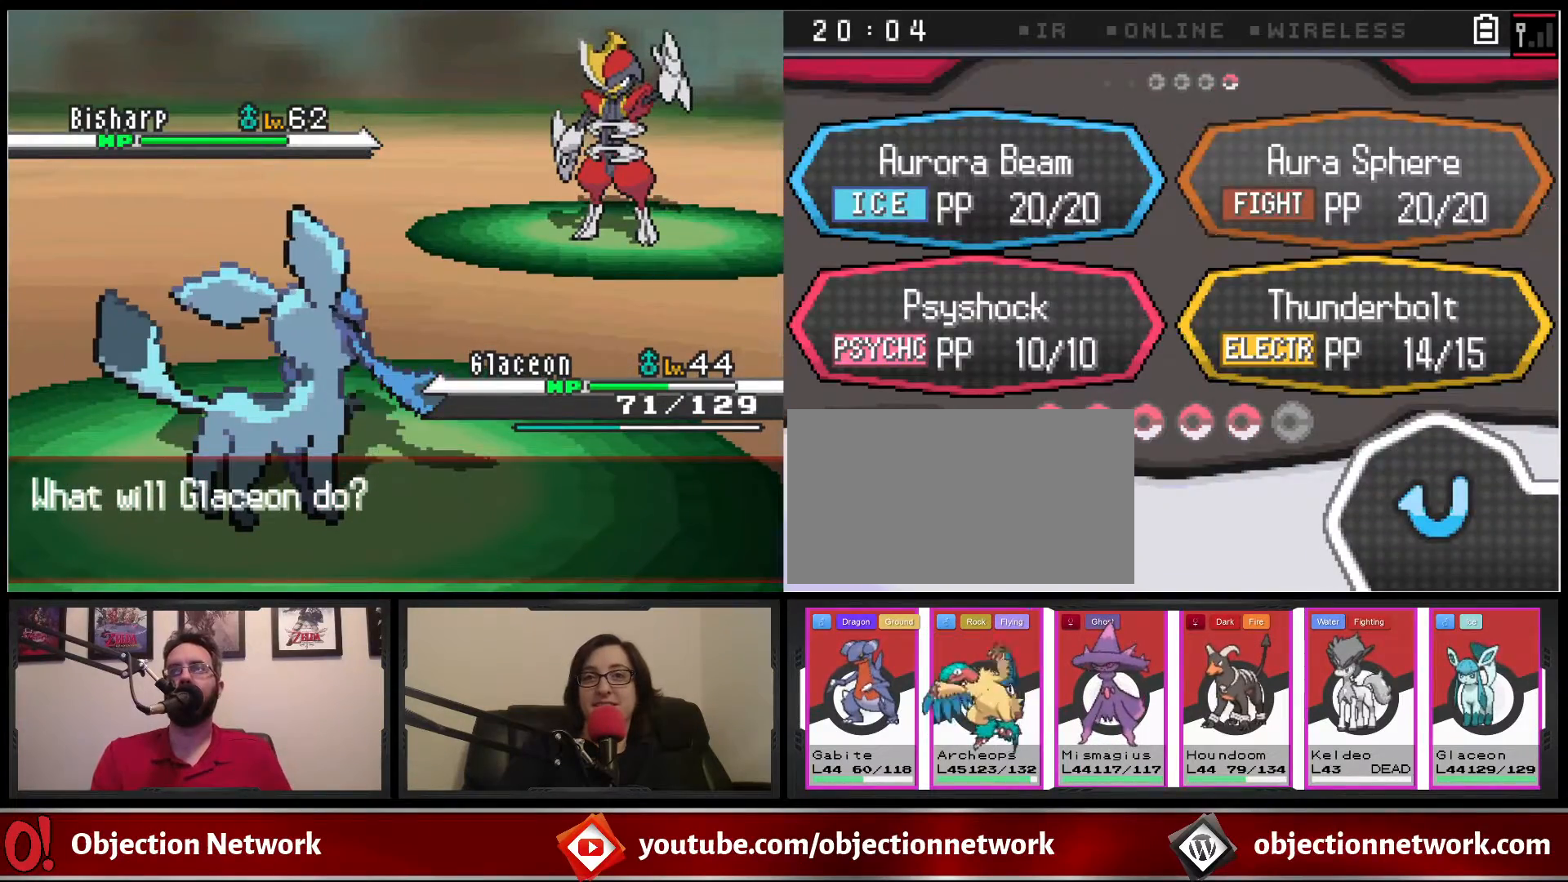
{"buttons": [], "events": [[17, "A", "up"], [83, "A", "down"], [167, "A", "up"]]}
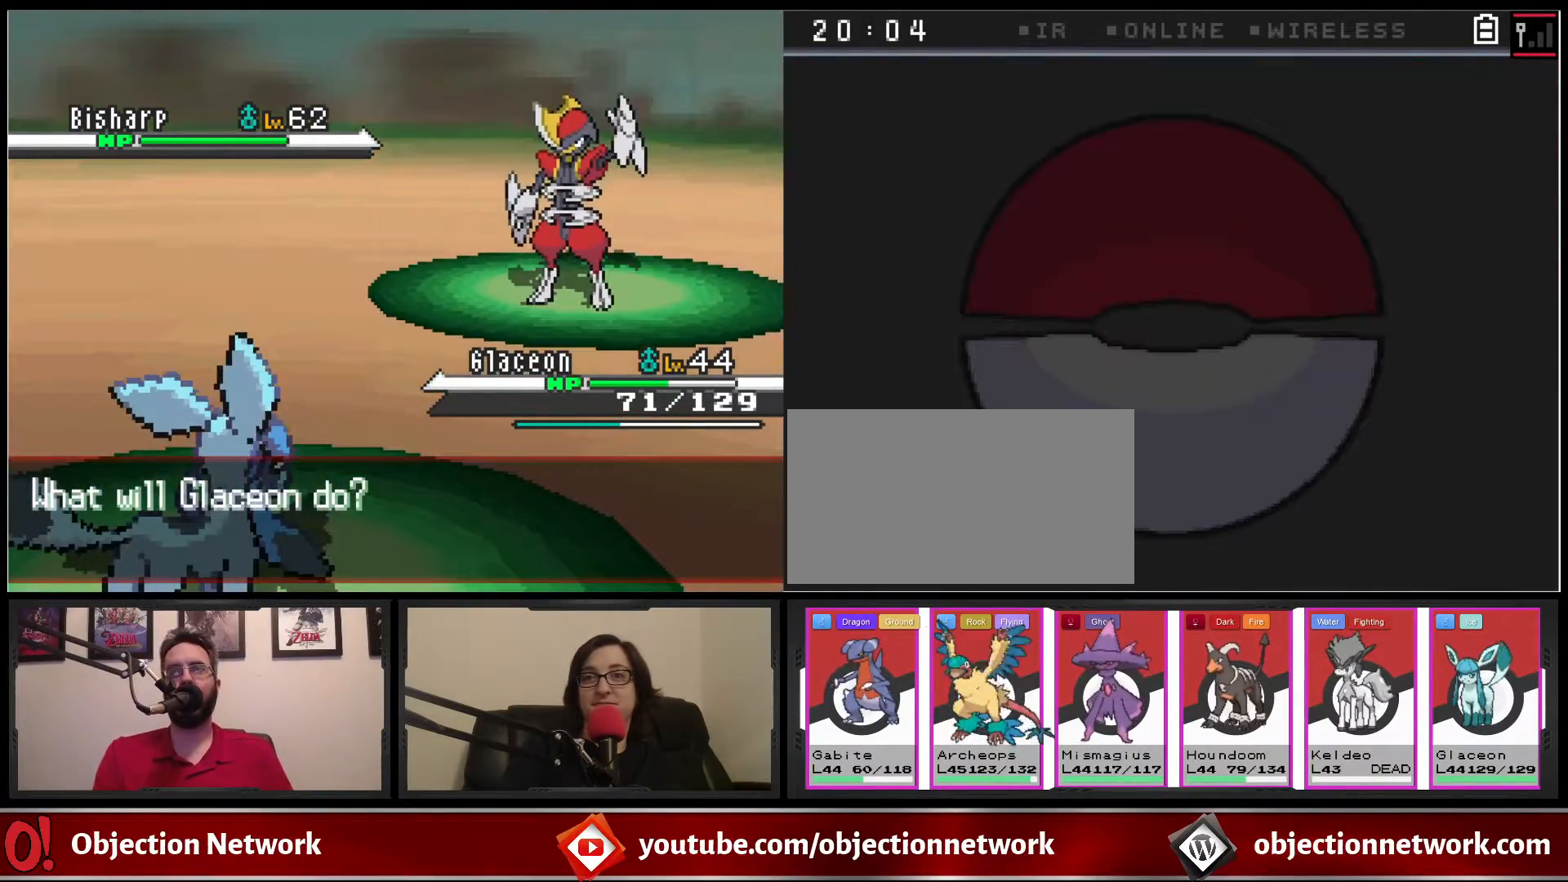
{"buttons": [], "events": [[67, "A", "down"], [183, "A", "up"], [317, "A", "down"], [467, "A", "up"]]}
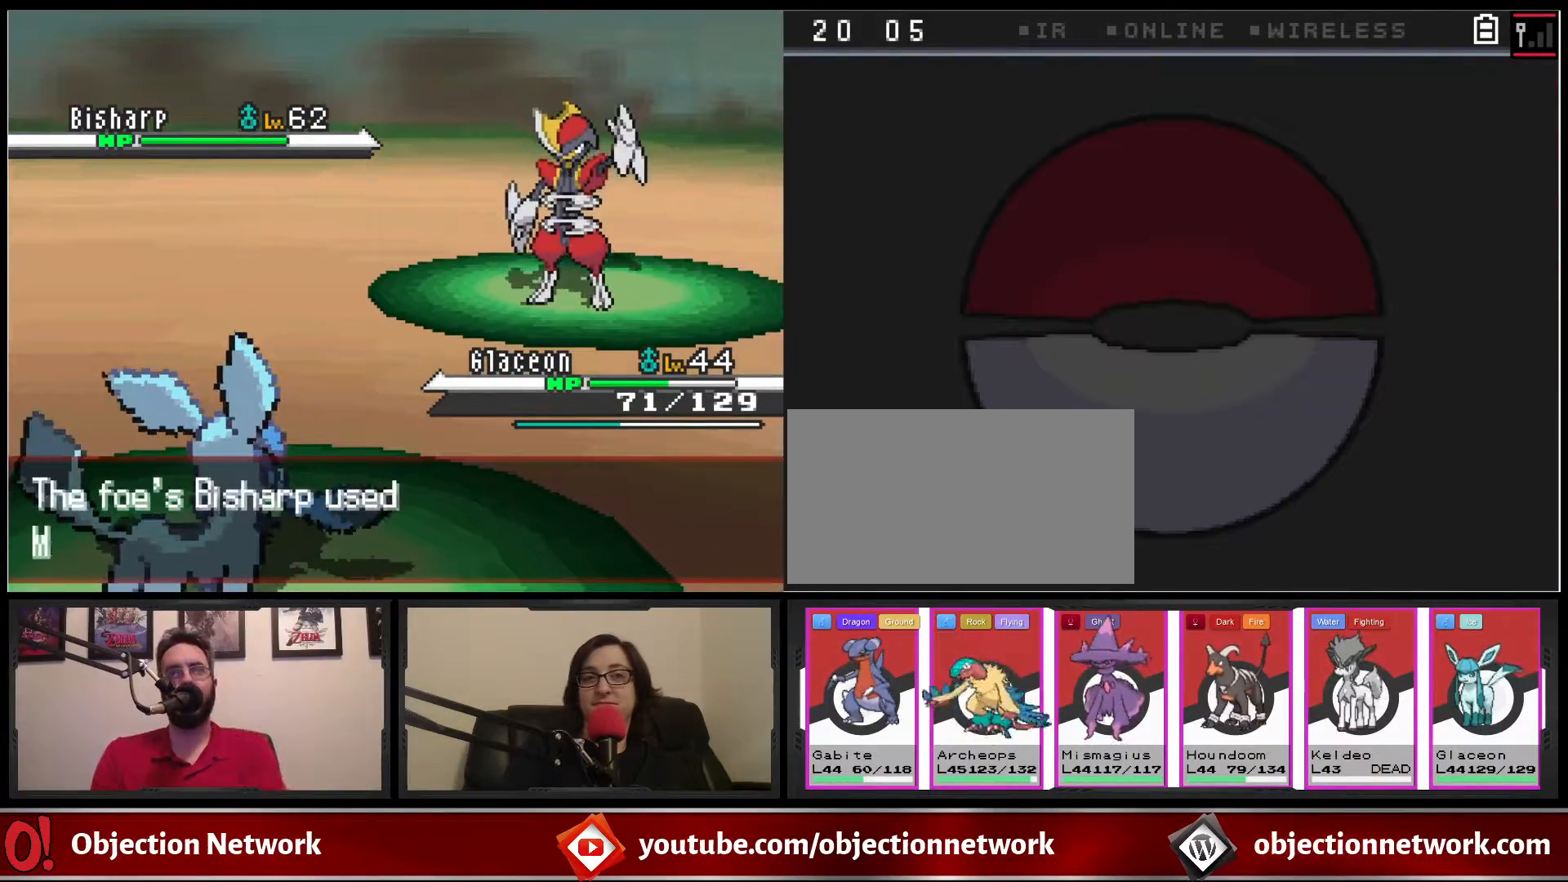
{"buttons": ["A"], "events": [[33, "A", "down"], [167, "A", "up"], [233, "A", "down"], [333, "A", "up"], [417, "A", "down"]]}
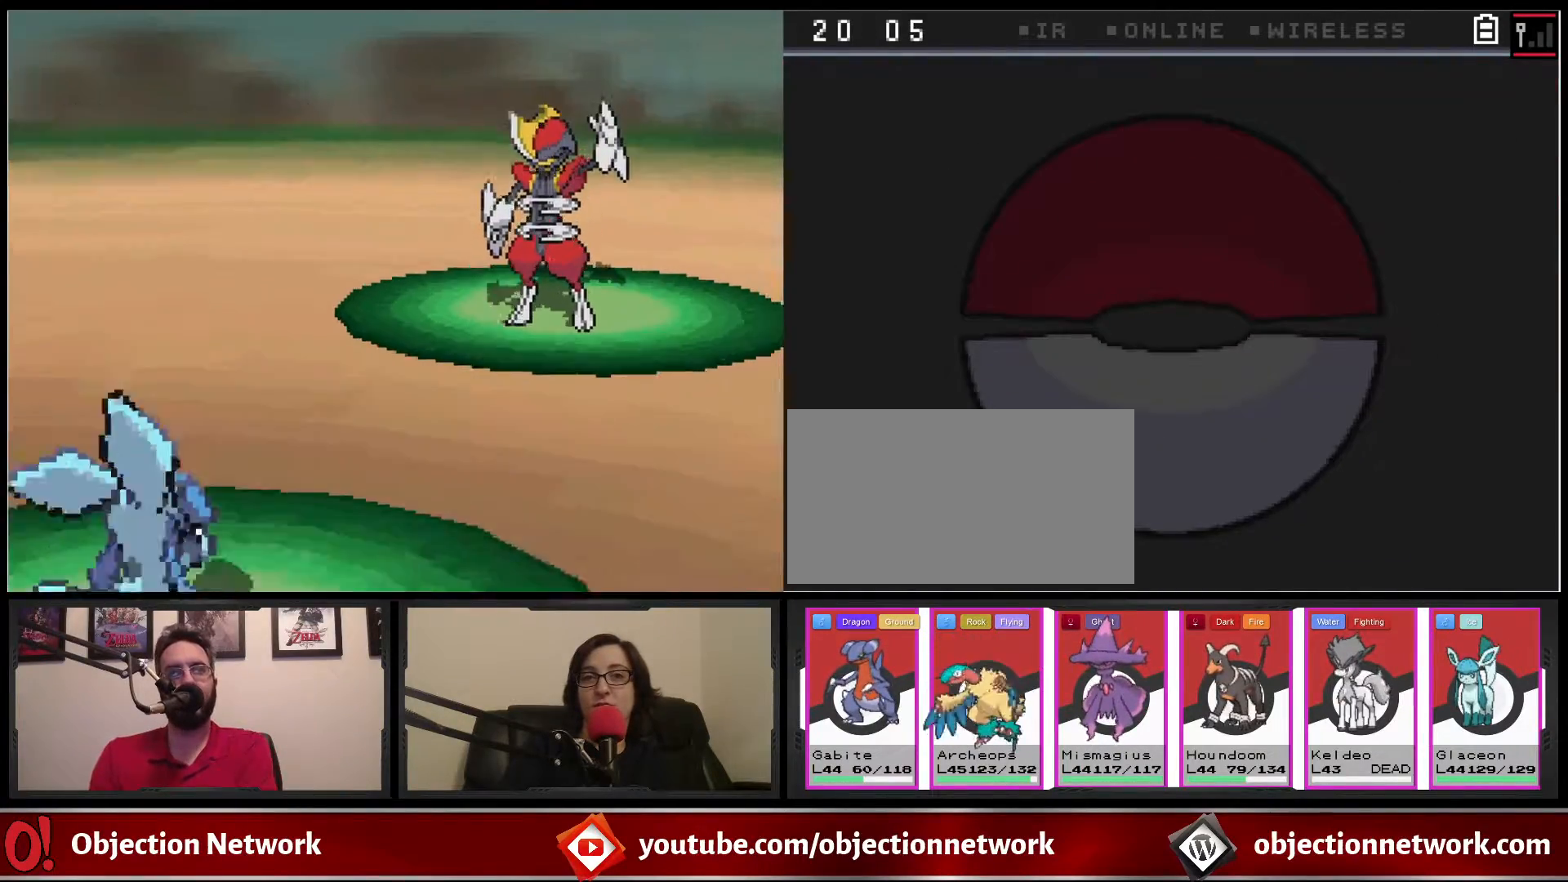
{"buttons": ["A"], "events": [[17, "A", "up"], [100, "A", "down"], [200, "A", "up"], [283, "A", "down"], [383, "A", "up"], [483, "A", "down"]]}
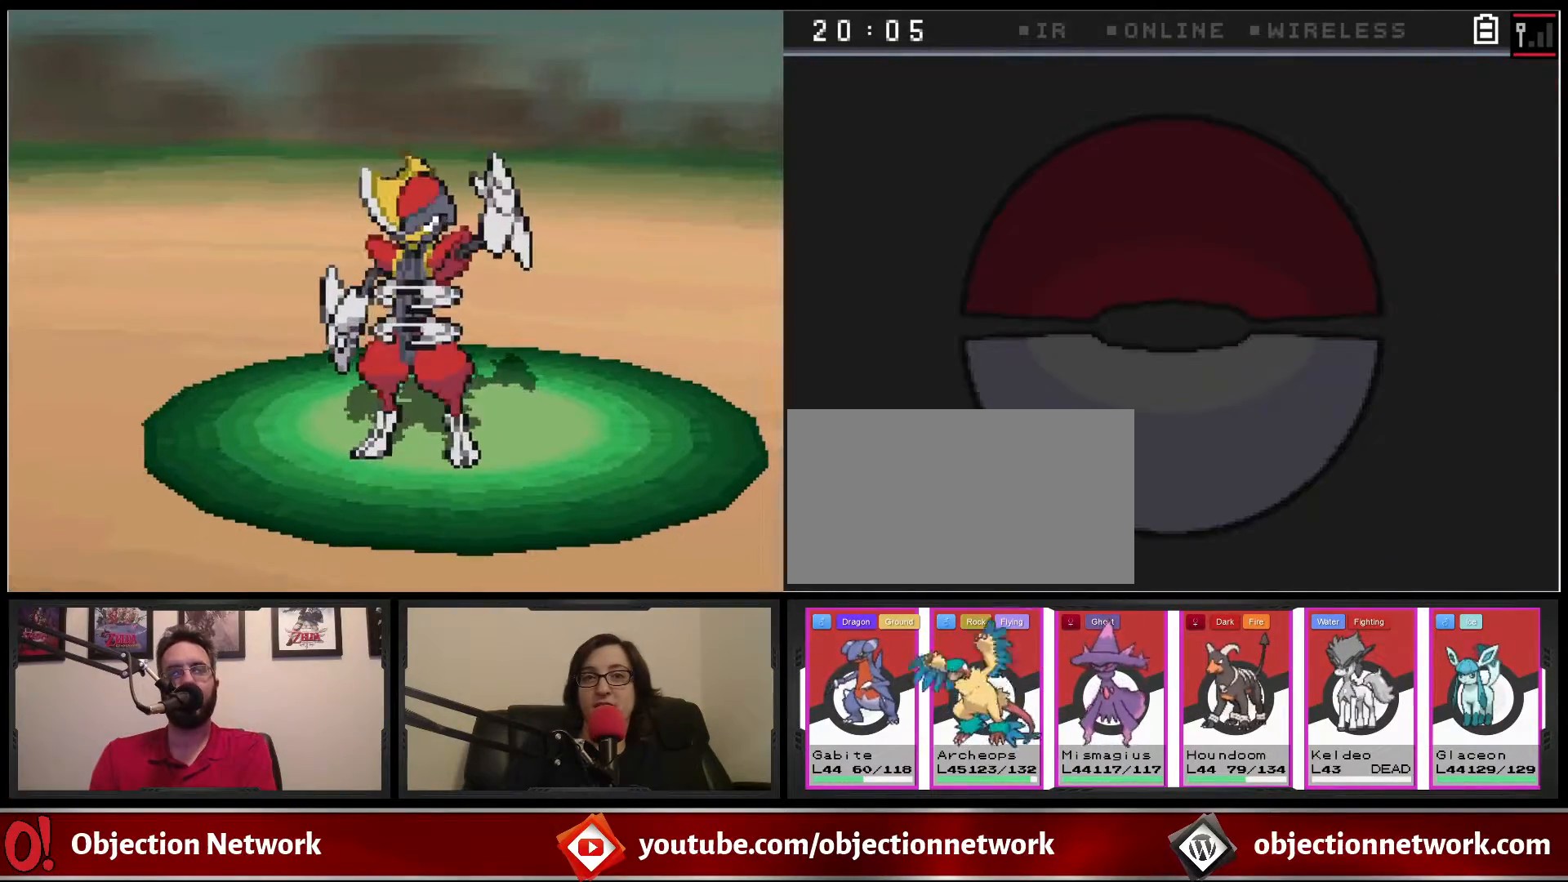
{"buttons": [], "events": [[100, "A", "up"], [233, "A", "down"], [333, "A", "up"]]}
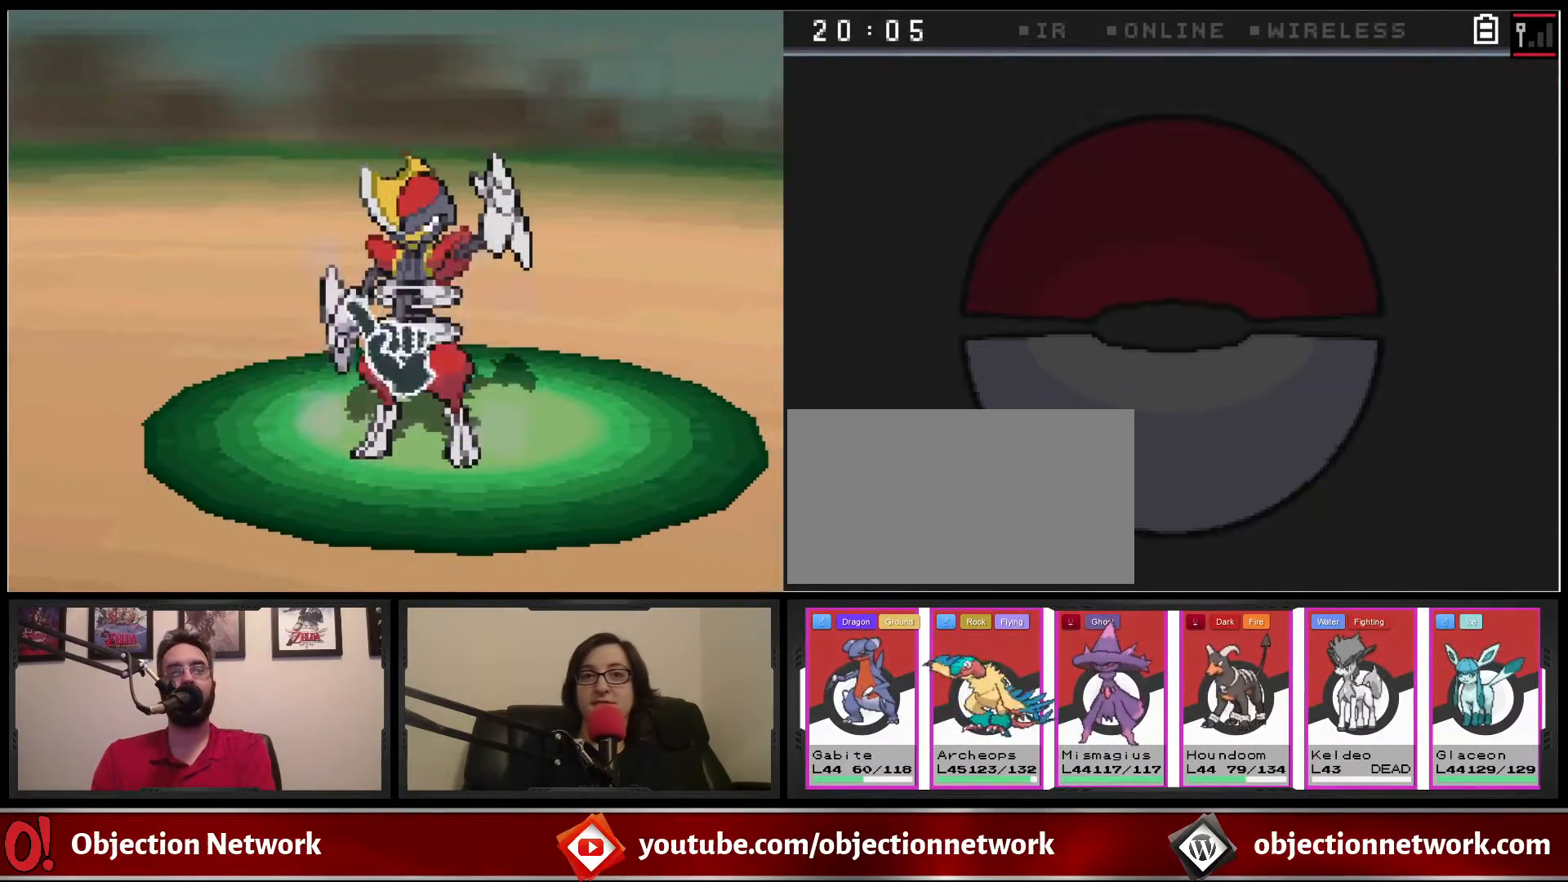
{"buttons": [], "events": []}
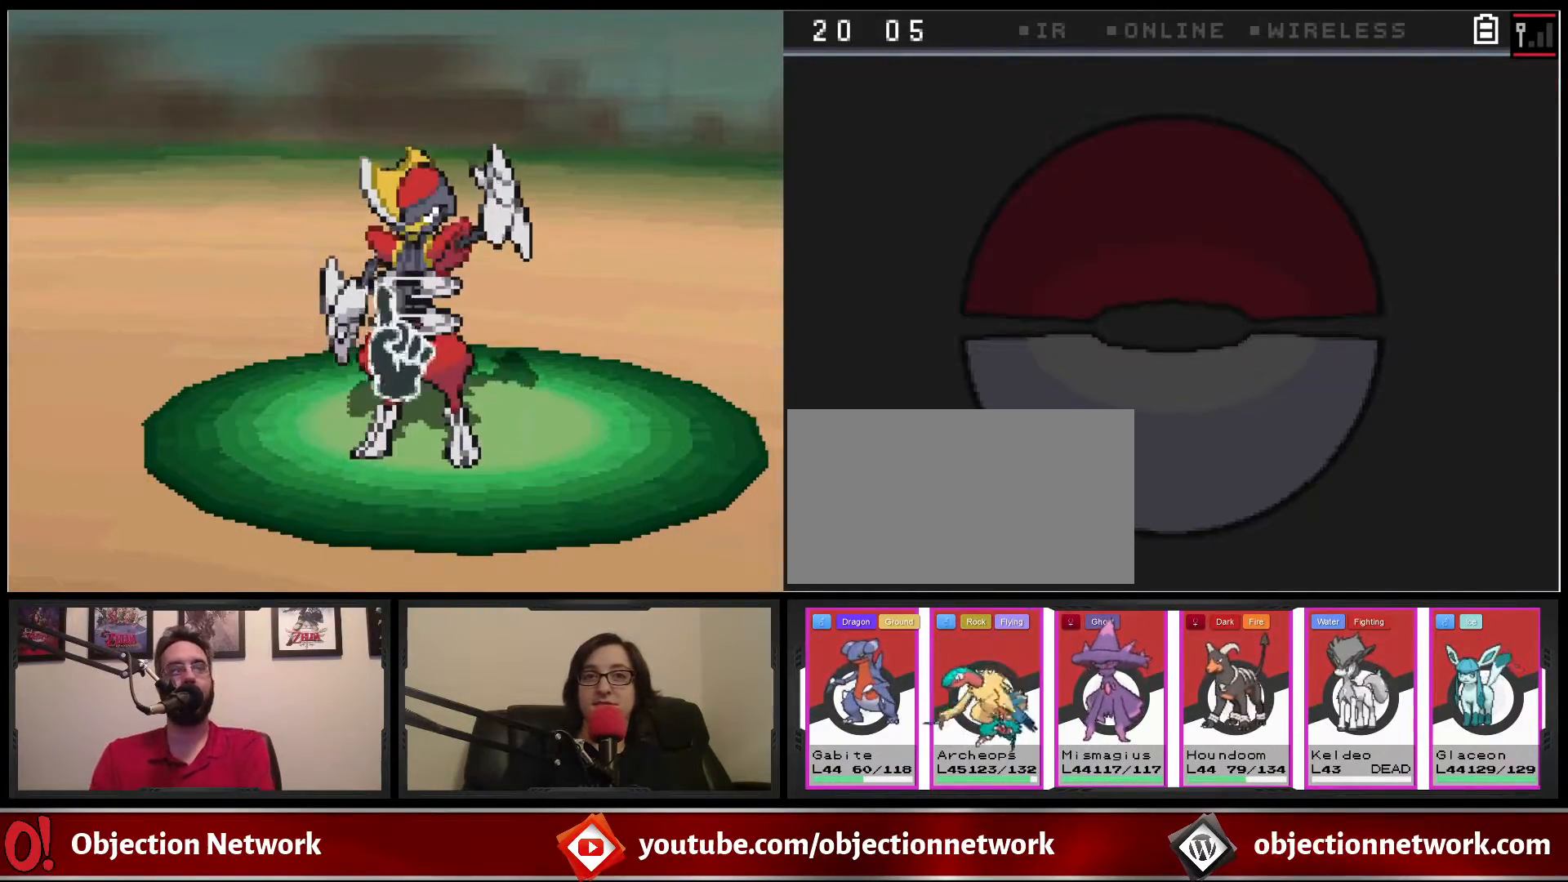
{"buttons": [], "events": []}
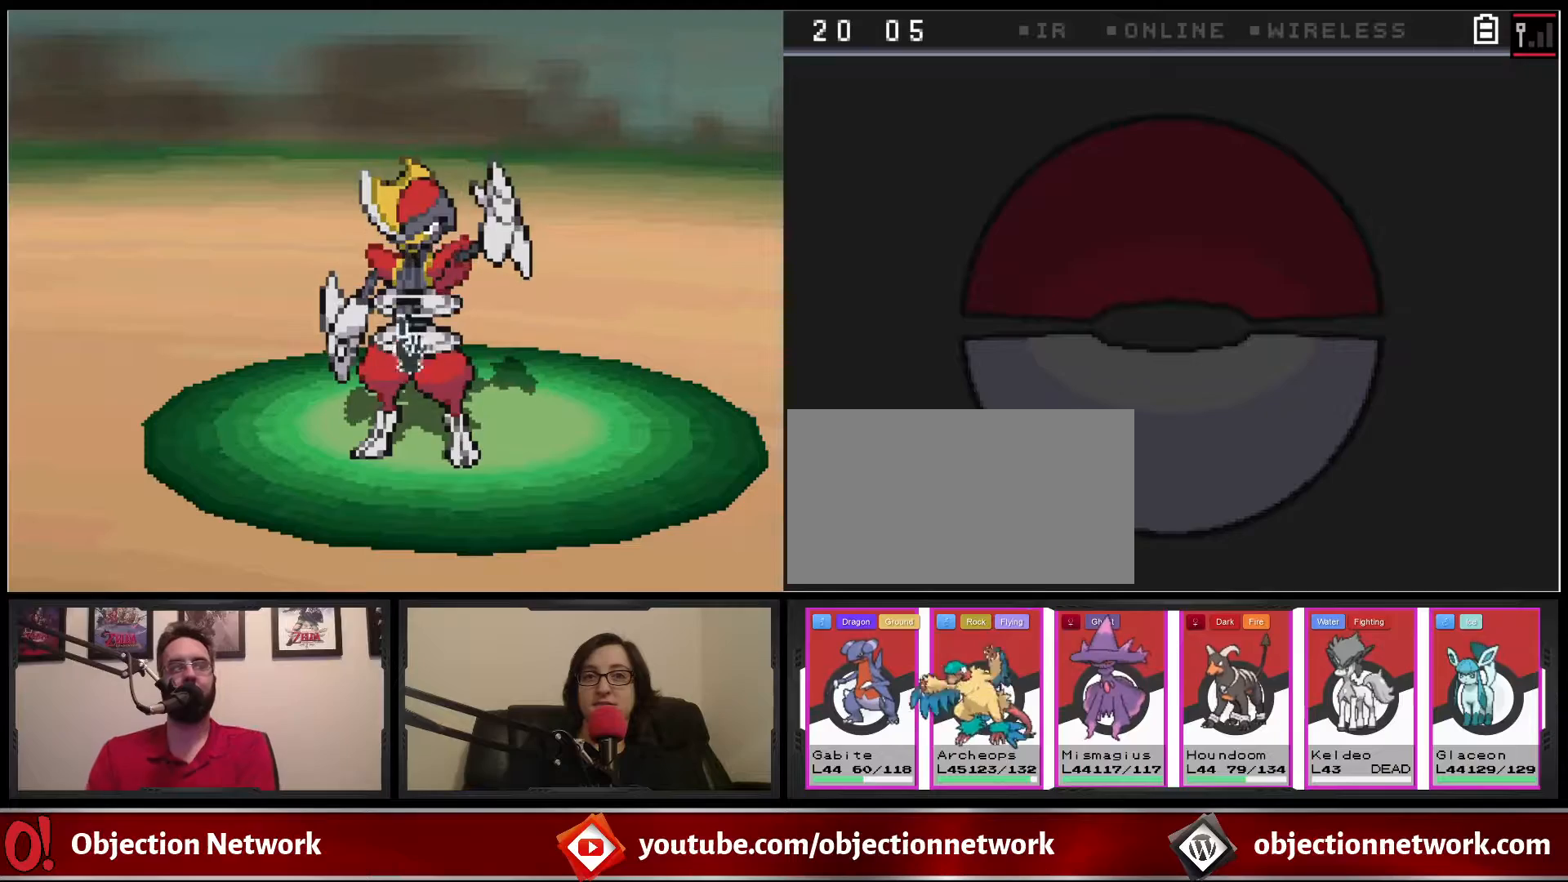
{"buttons": [], "events": []}
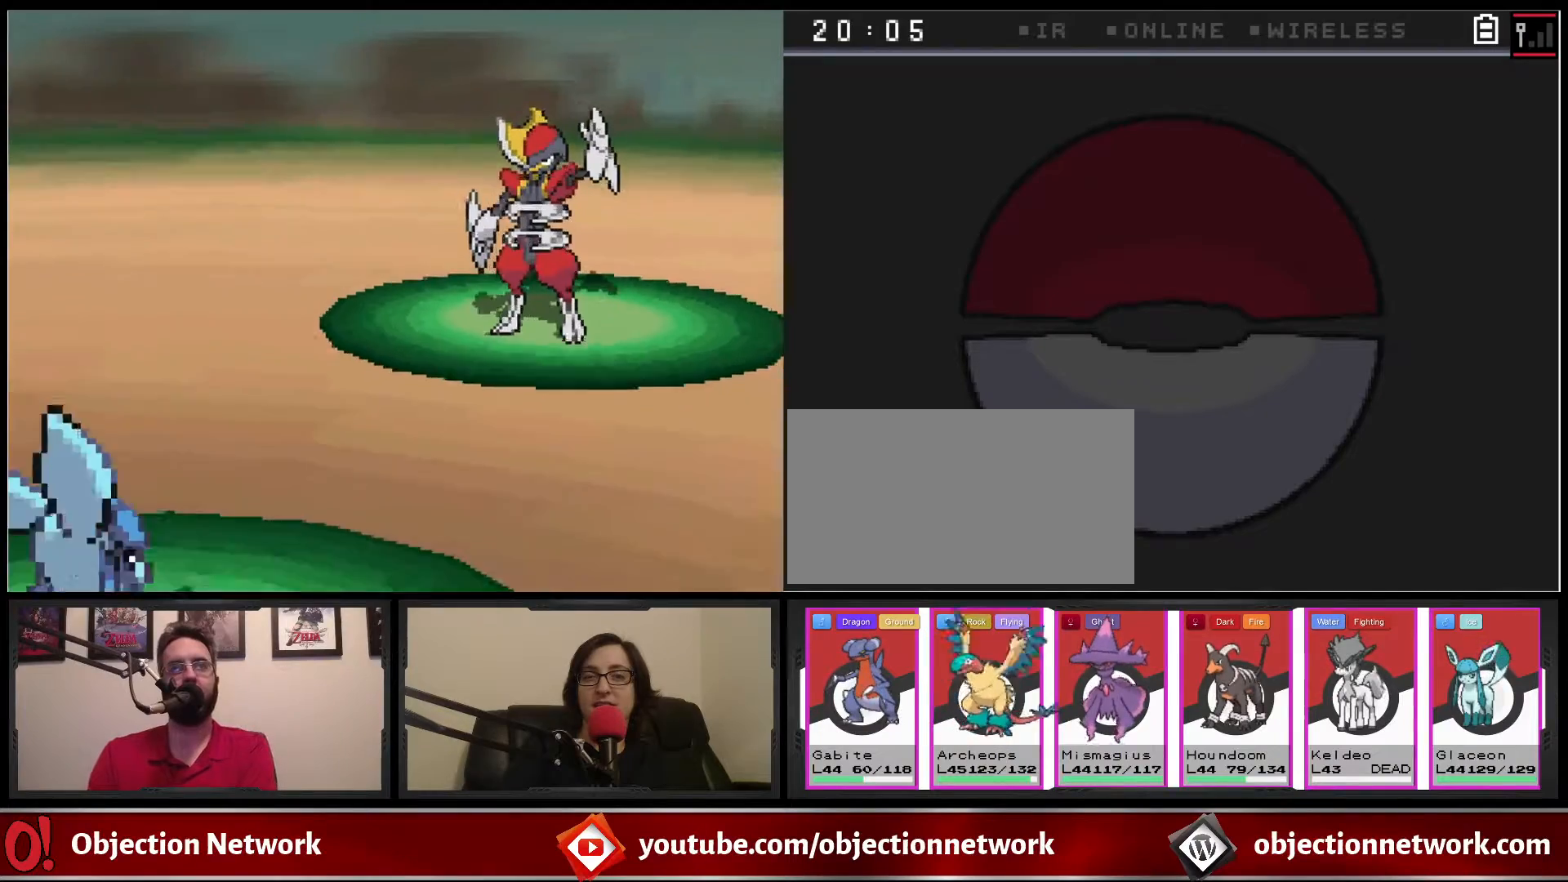
{"buttons": [], "events": []}
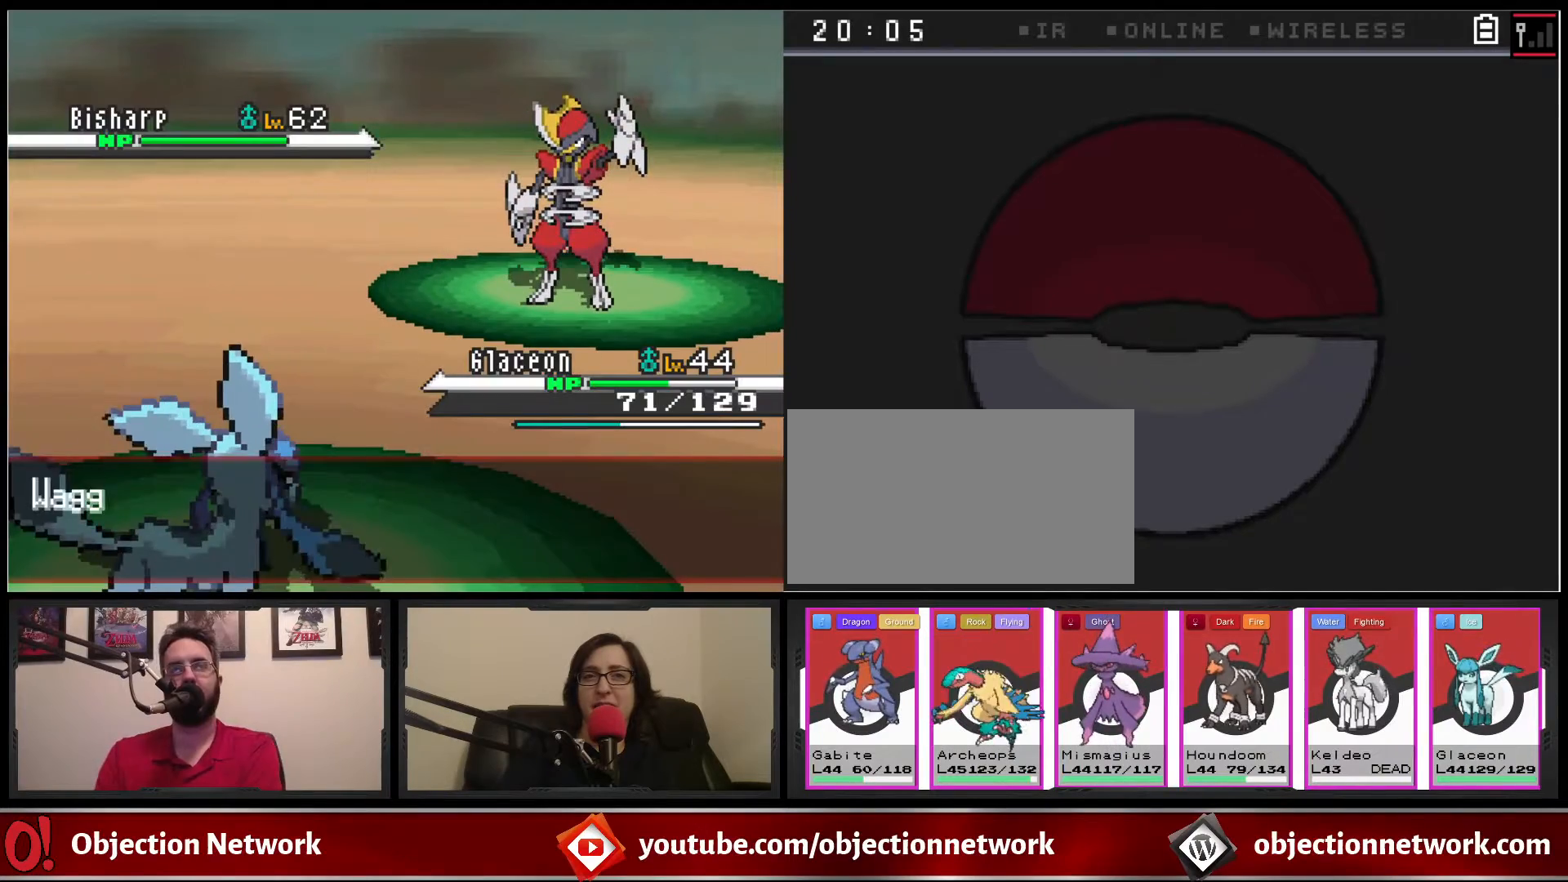
{"buttons": [], "events": []}
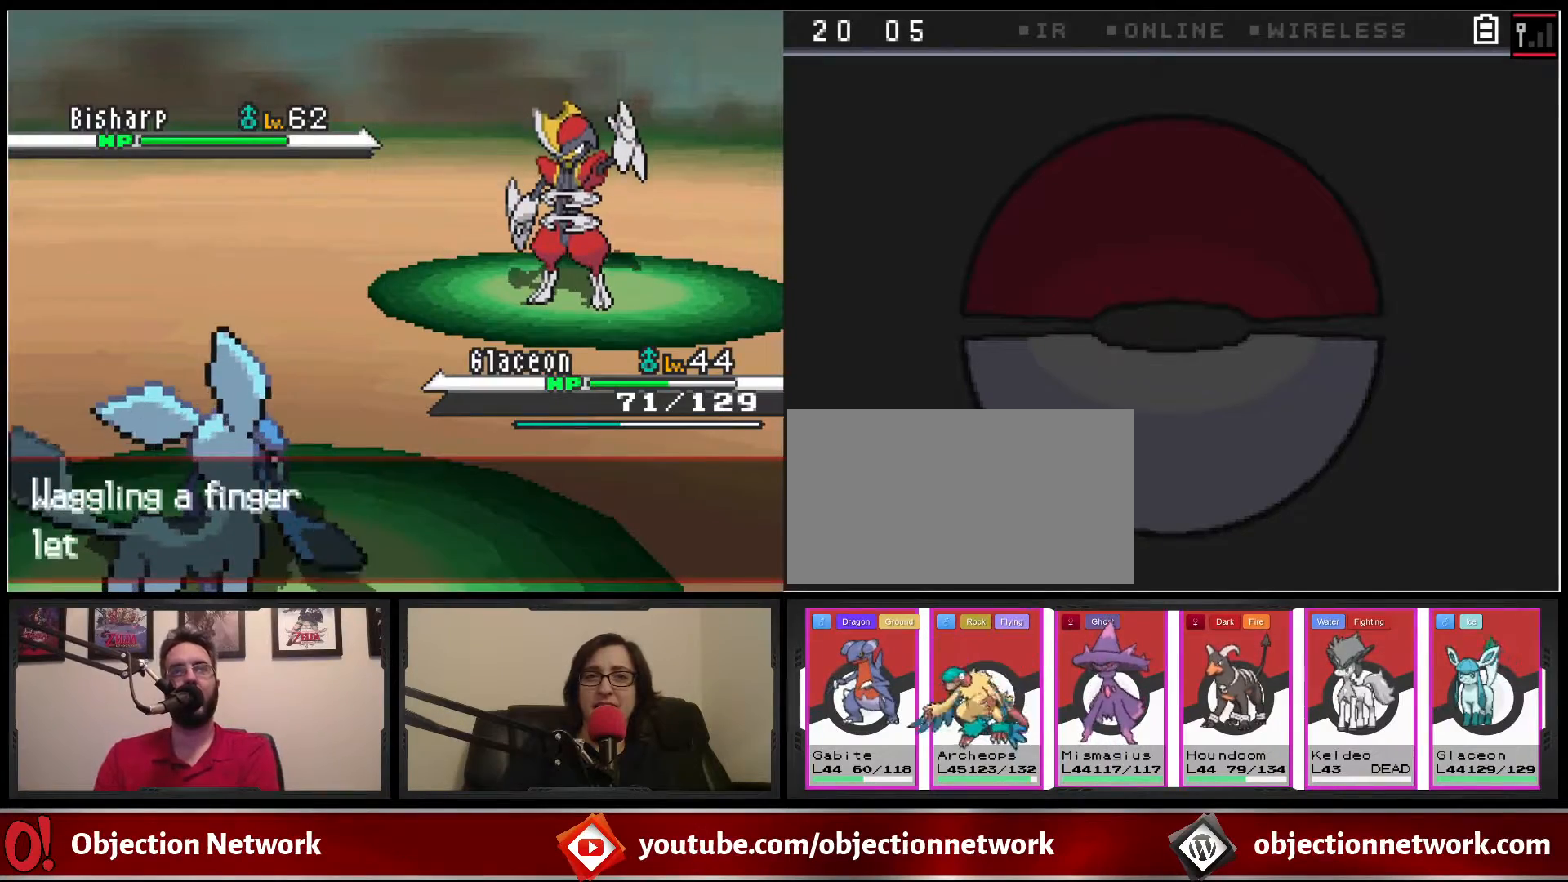
{"buttons": [], "events": []}
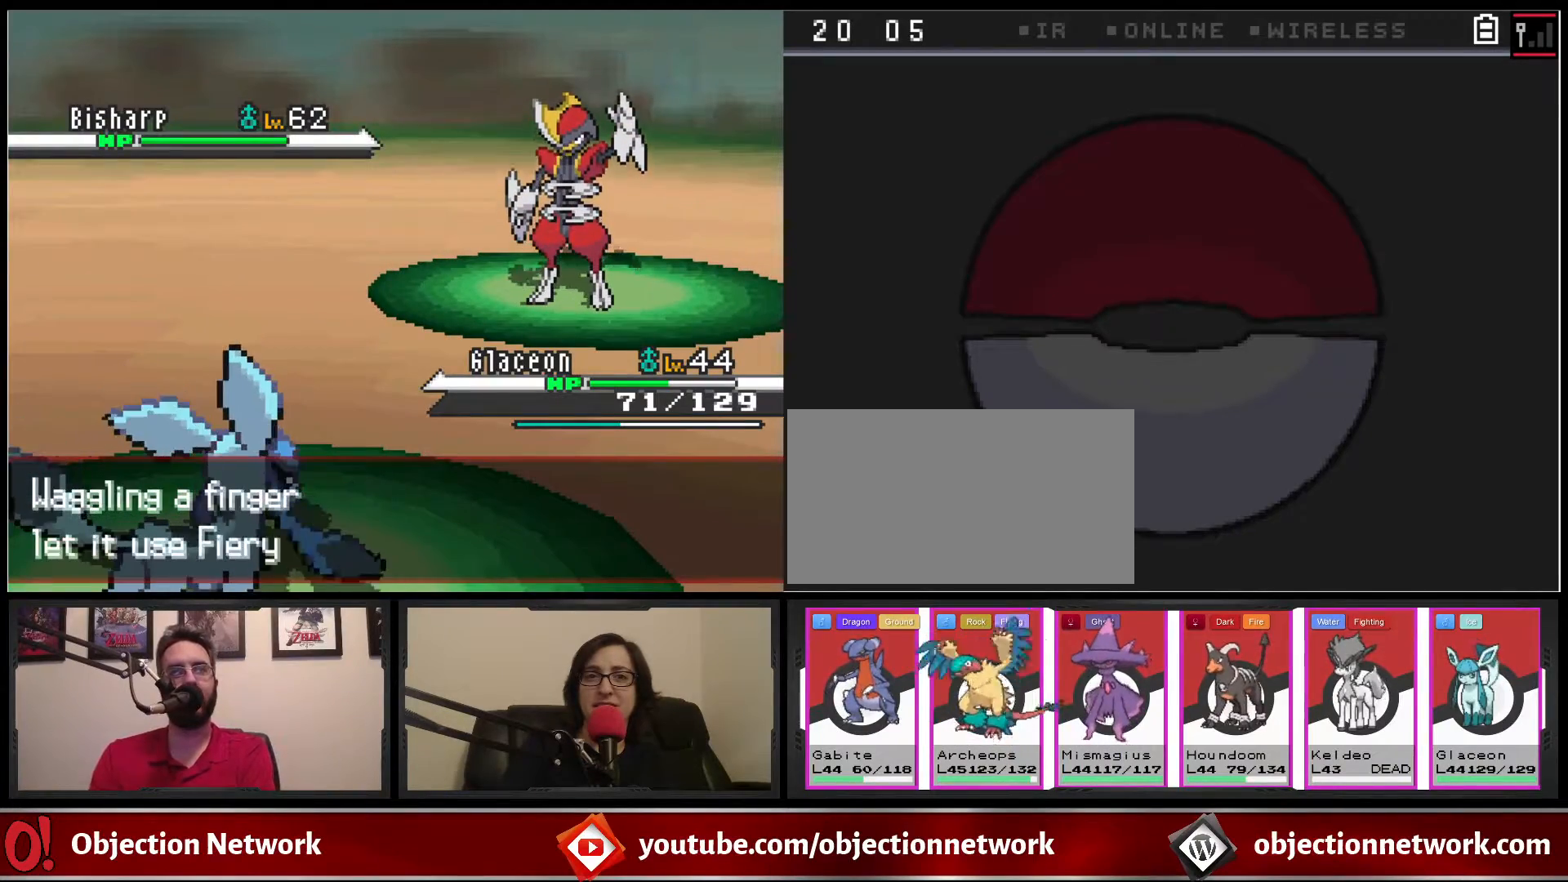
{"buttons": [], "events": []}
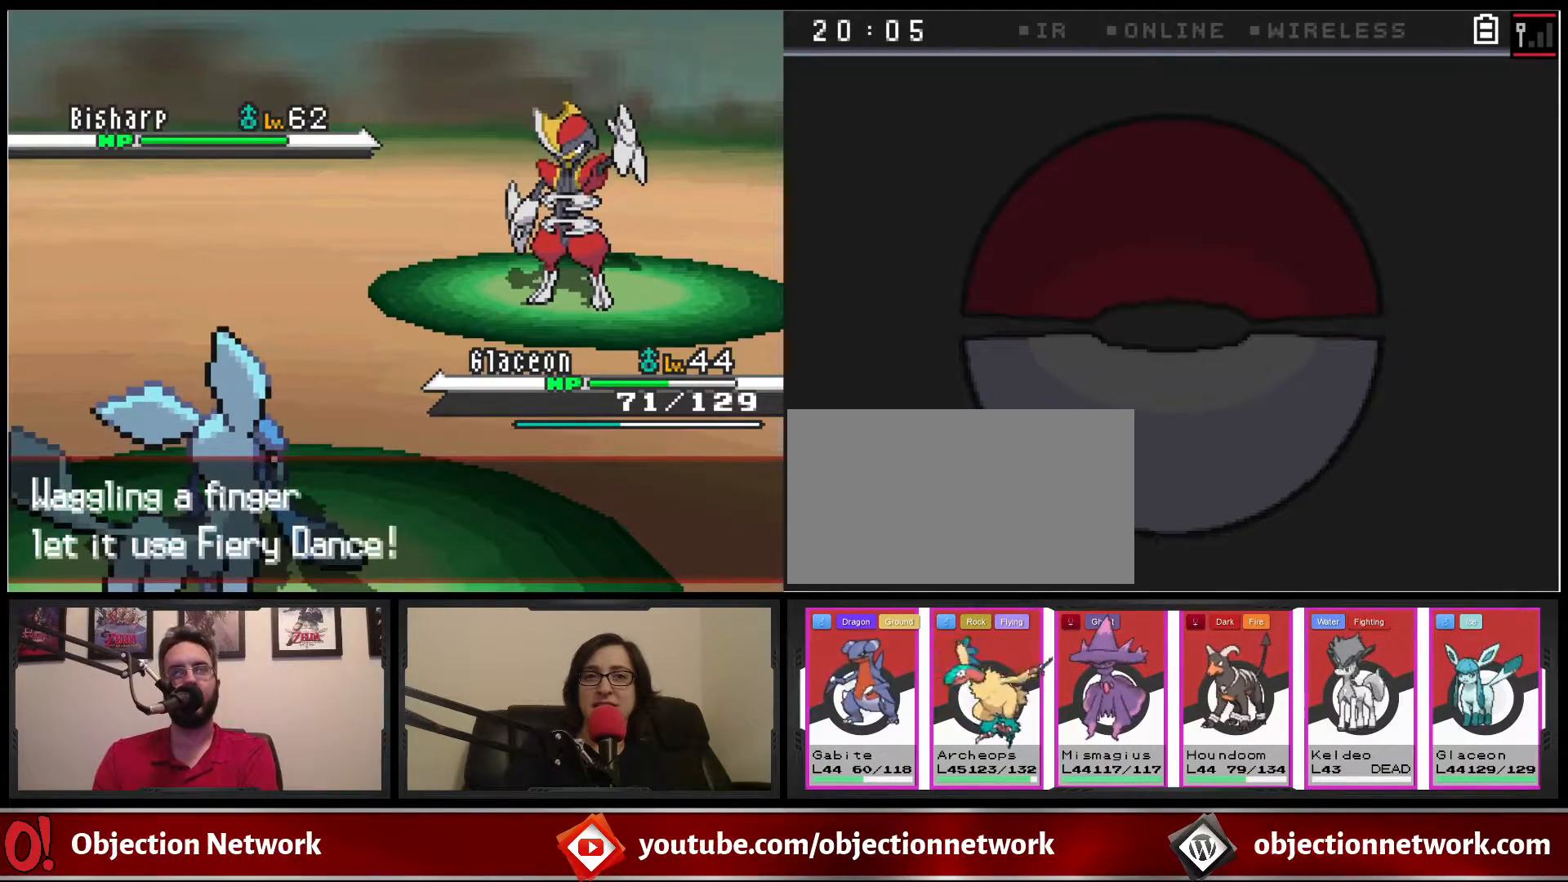
{"buttons": [], "events": [[267, "A", "down"], [400, "A", "up"]]}